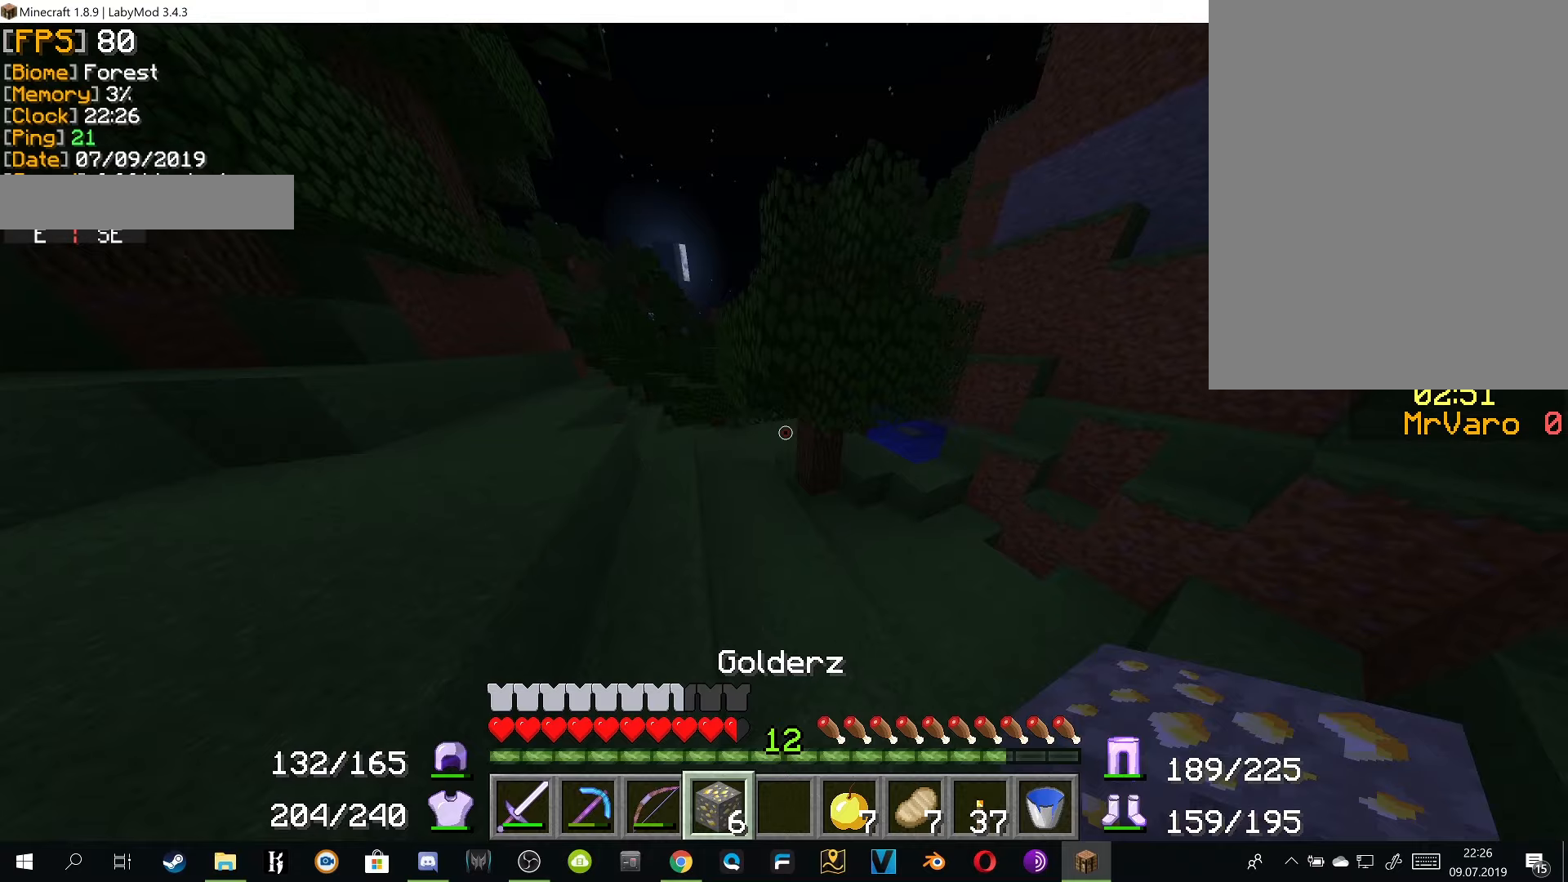
Gameplay with keyboard and mouse; each line is a JSON object with the keys and mouse buttons held at the frame after it (dt_ms = milliseconds from this image to that frame). "events" lists presses ("down") and releases ("up") of "a", "d", "s", "w", "mouse_left" and "mouse_right" between this image and that frame as [ms after this image, input, new state], when the widget could be followed in between. "mouse_left", "mouse_right" = the "left", "right" buttons of the "mouse" list. No other keys are recorded. Fast repeated clicks can show as one long hold. Mouse movement is not recorded.
{"dt_ms": 184, "keys": ["a", "w"], "mouse": [], "events": []}
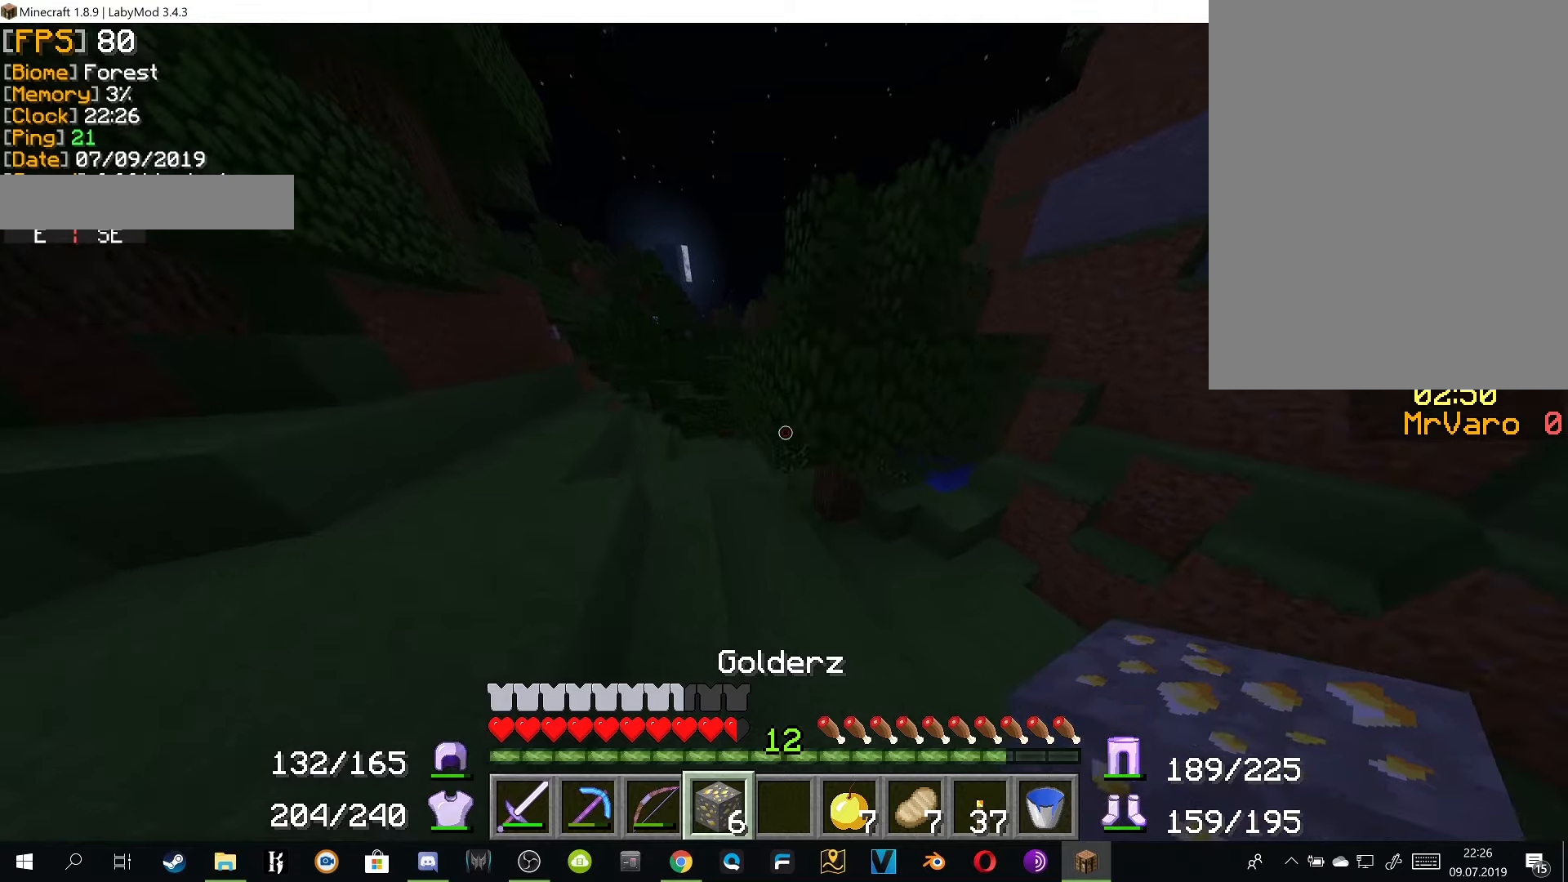
{"dt_ms": 500, "keys": ["w"], "mouse": [], "events": [[266, "a", "up"]]}
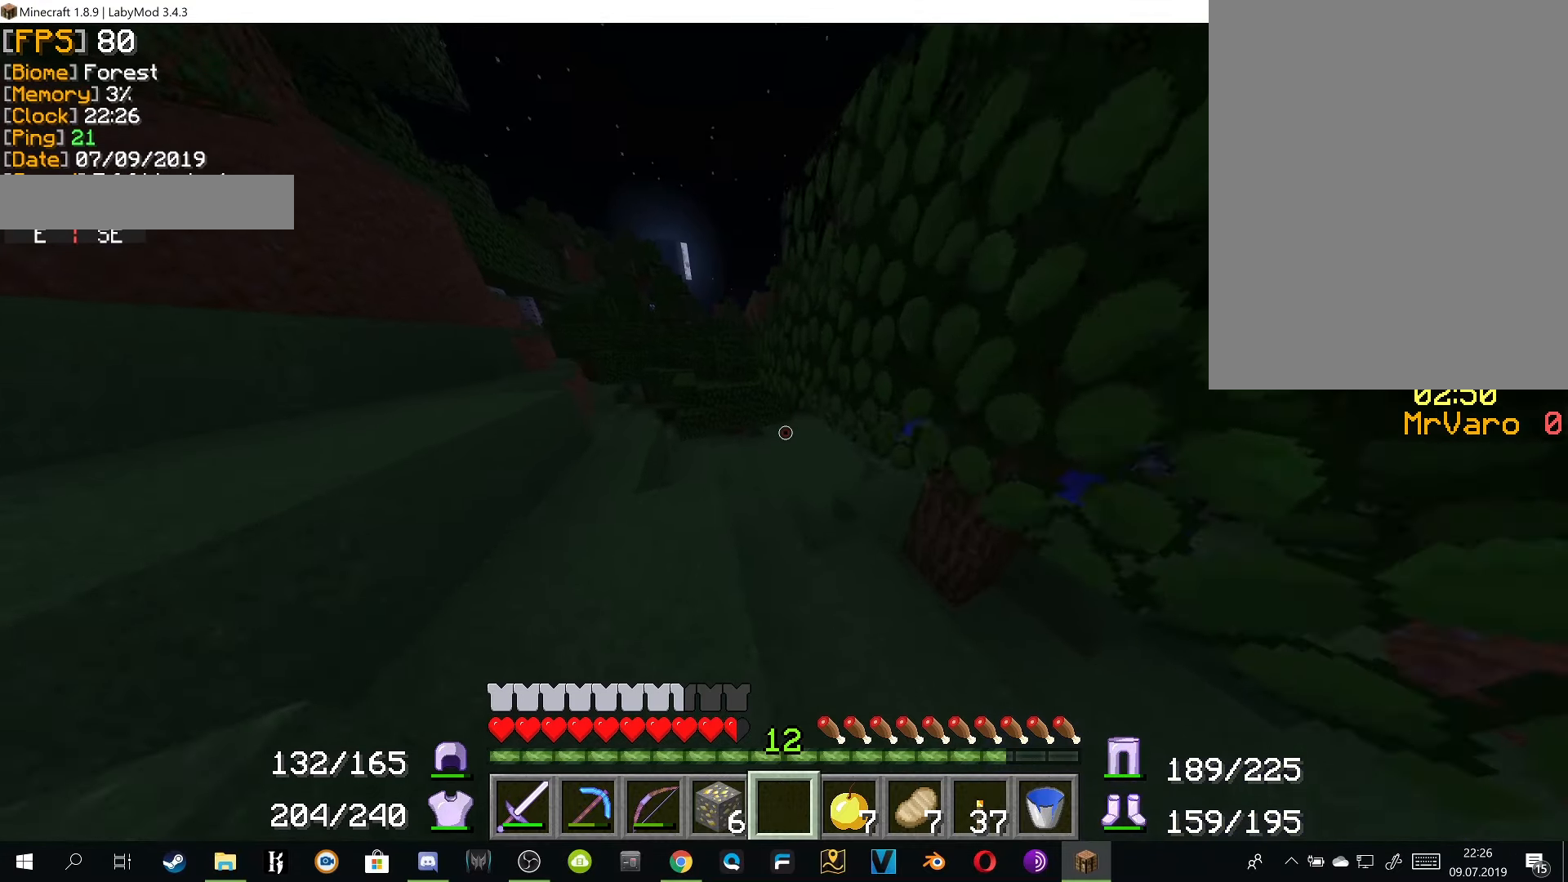
{"dt_ms": 484, "keys": ["w"], "mouse": [], "events": [[133, "a", "down"], [367, "a", "up"]]}
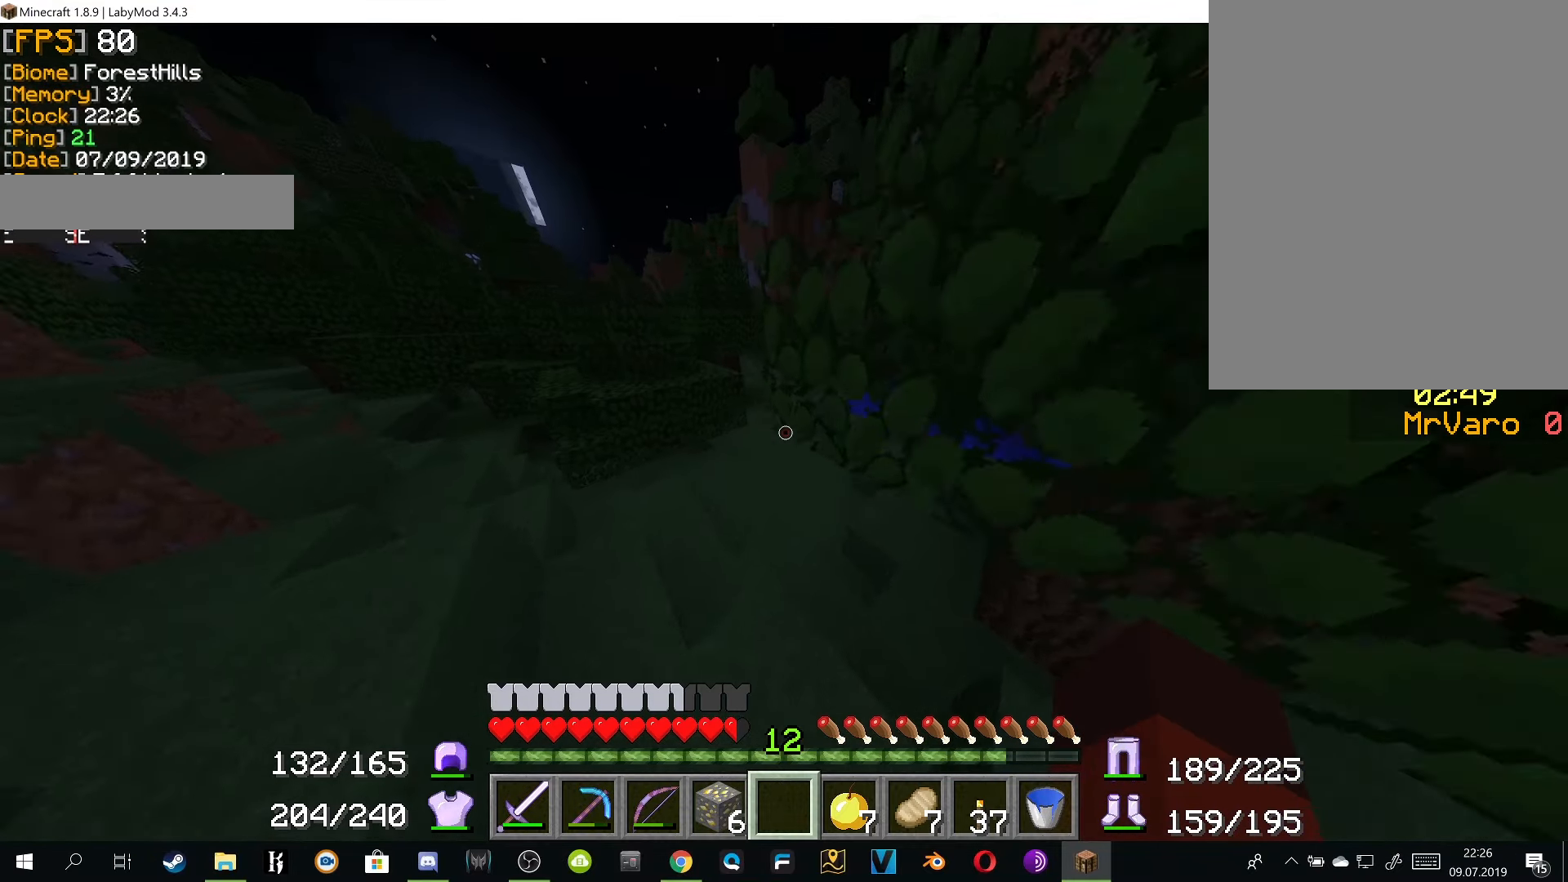
{"dt_ms": 500, "keys": ["d", "w"], "mouse": [], "events": [[100, "a", "down"], [300, "a", "up"], [450, "d", "down"]]}
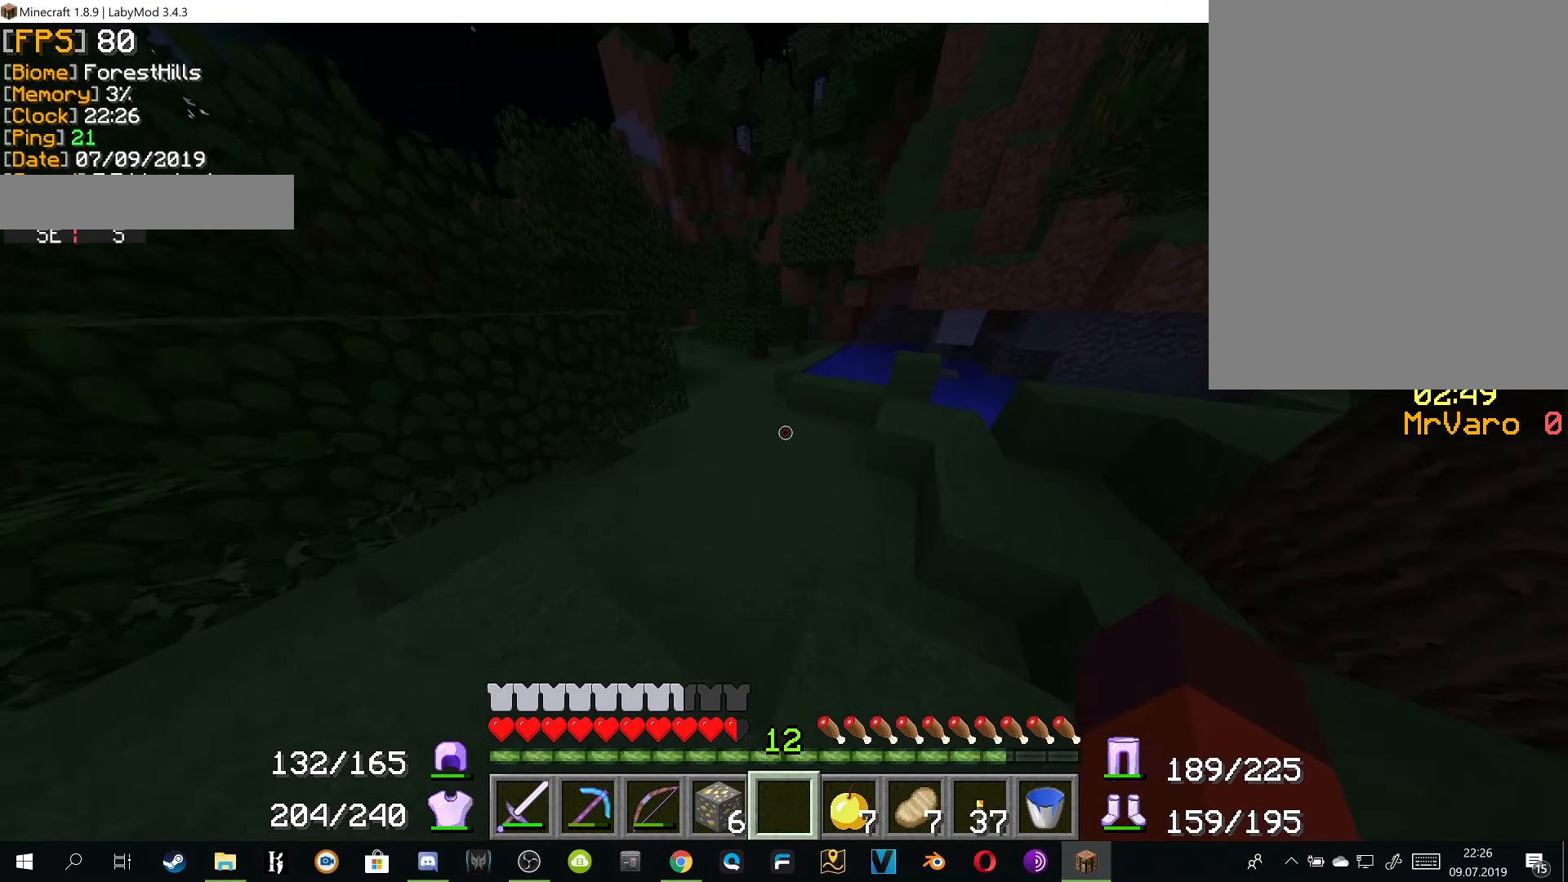
{"dt_ms": 501, "keys": ["w"], "mouse": [], "events": [[84, "d", "up"], [201, "a", "down"], [451, "a", "up"]]}
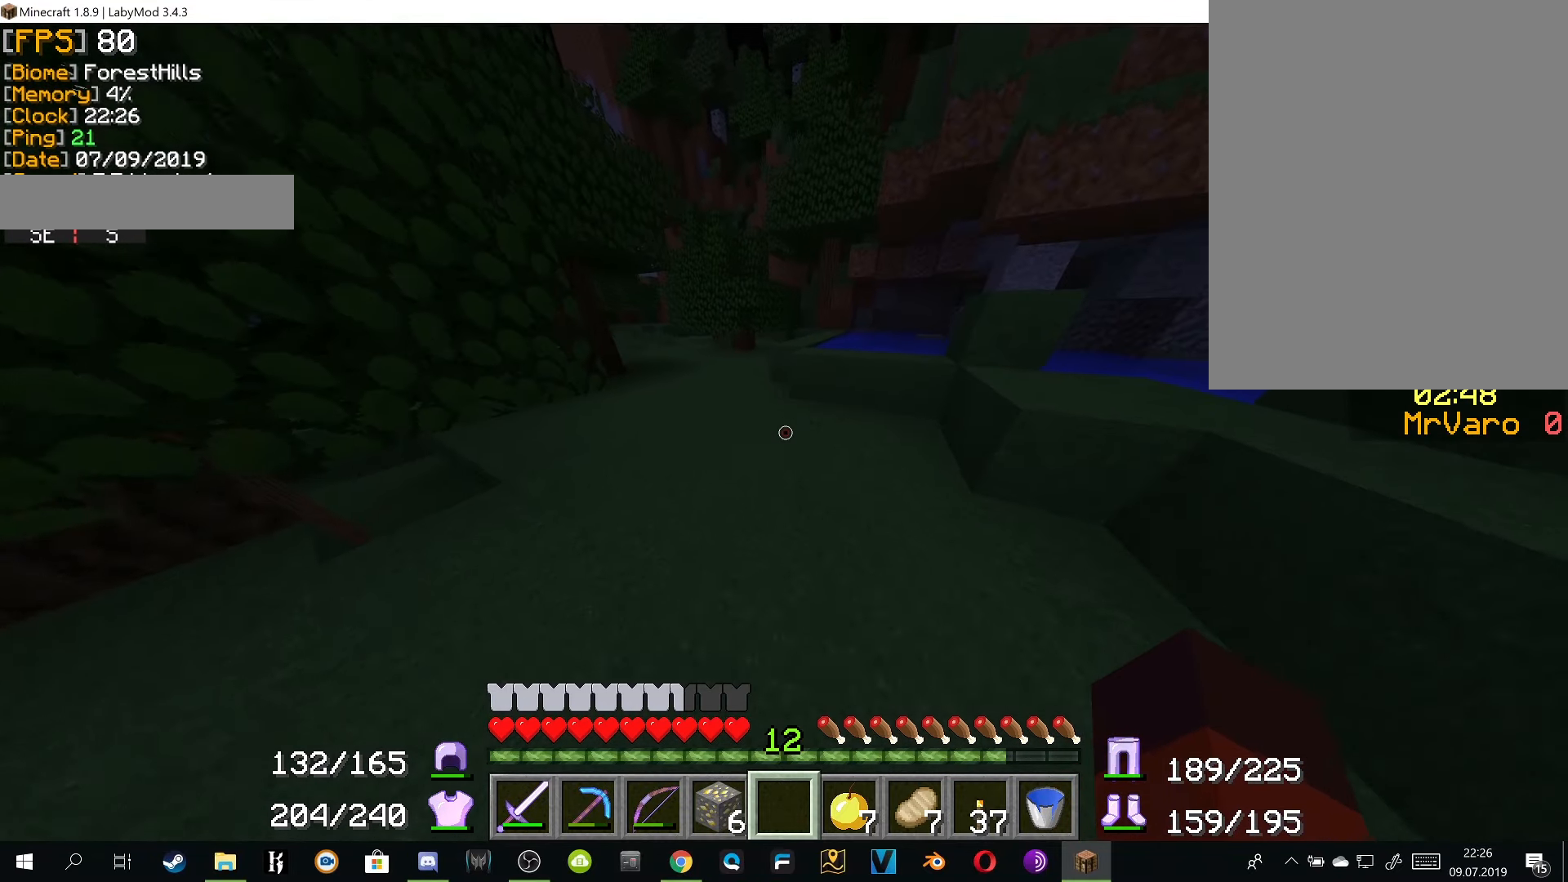
{"dt_ms": 500, "keys": ["w"], "mouse": [], "events": [[300, "a", "down"], [450, "a", "up"]]}
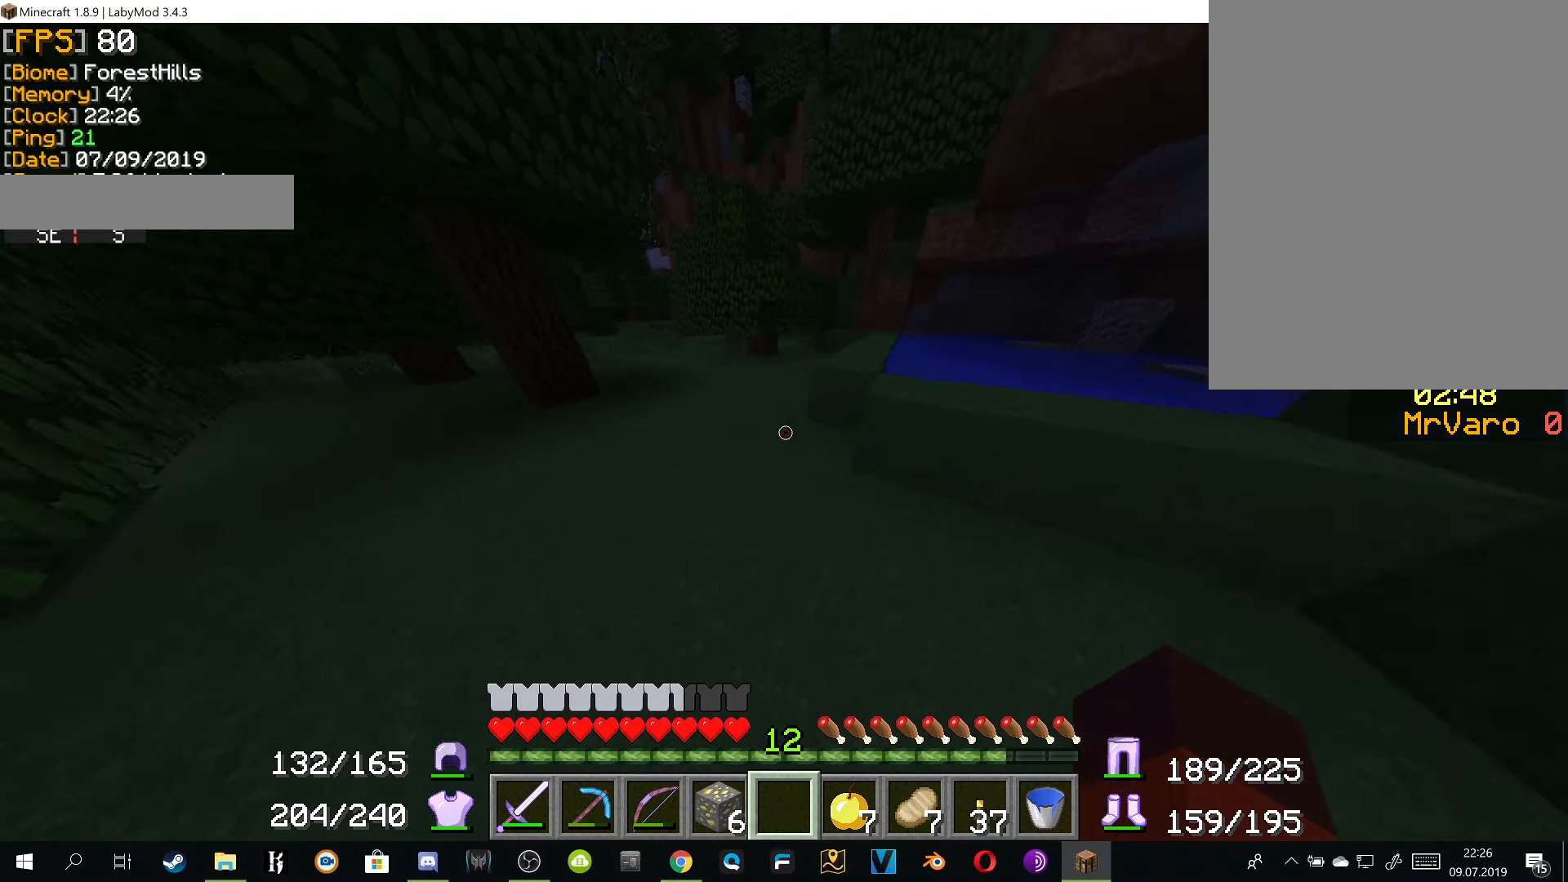
{"dt_ms": 501, "keys": [], "mouse": [], "events": [[267, "w", "up"]]}
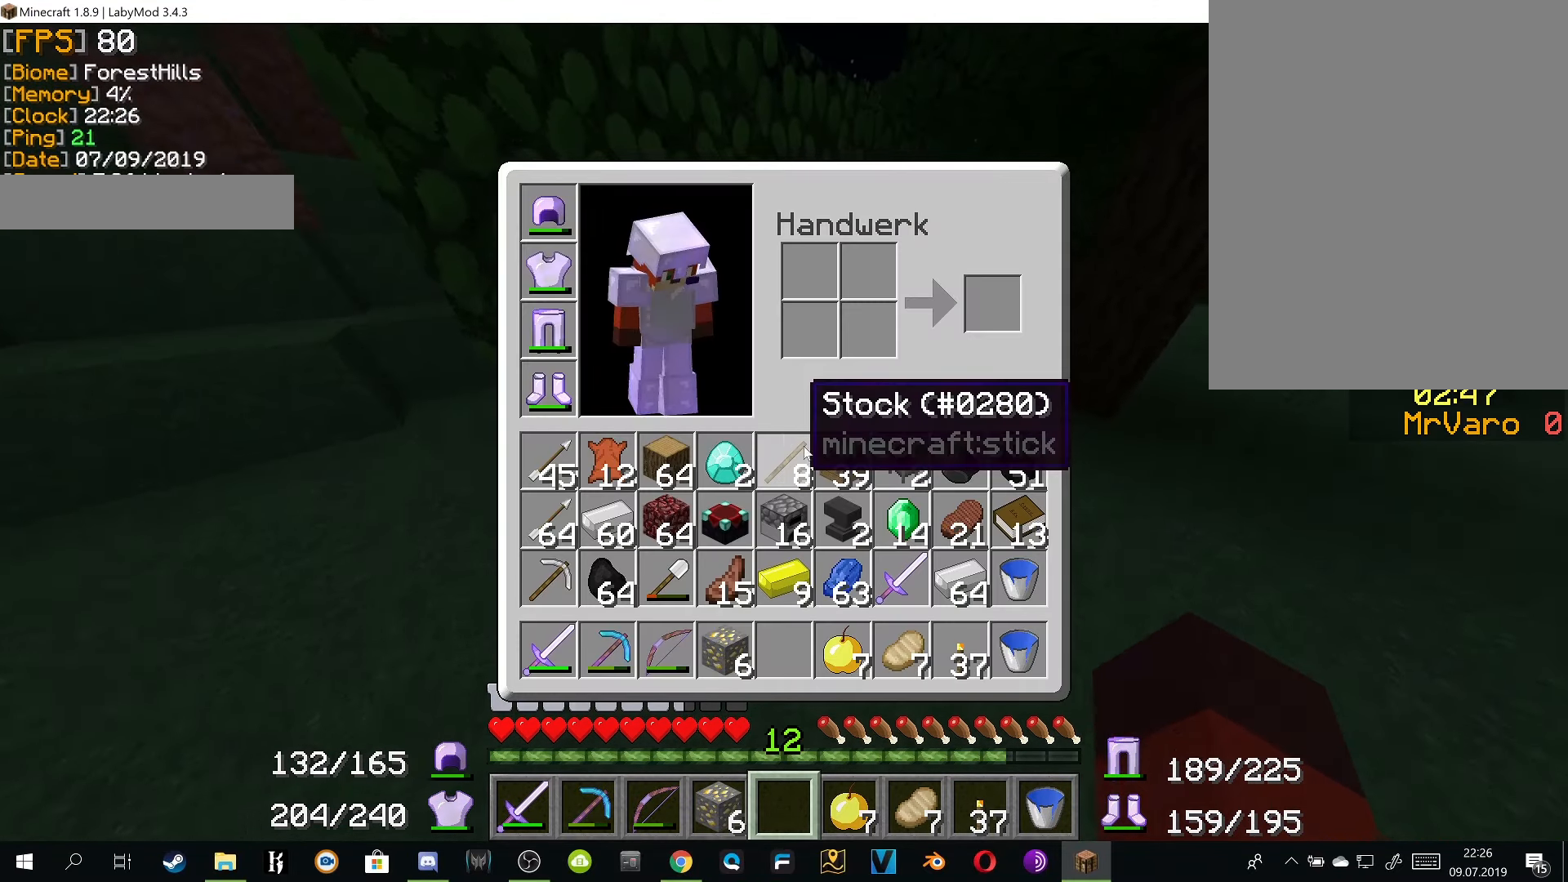
{"dt_ms": 500, "keys": [], "mouse": [], "events": []}
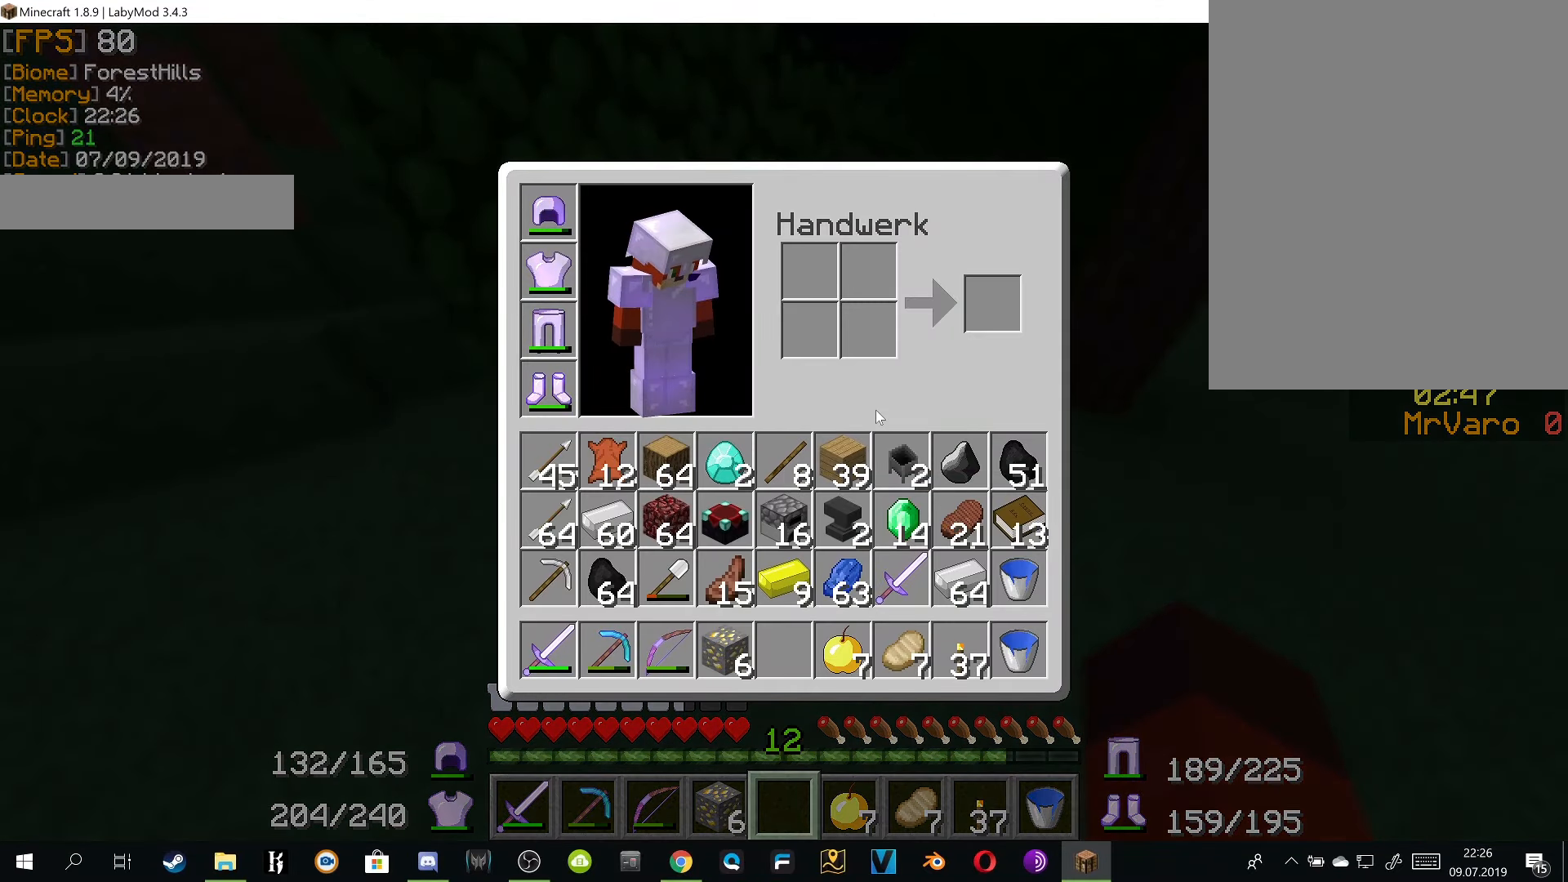
{"dt_ms": 501, "keys": [], "mouse": [], "events": []}
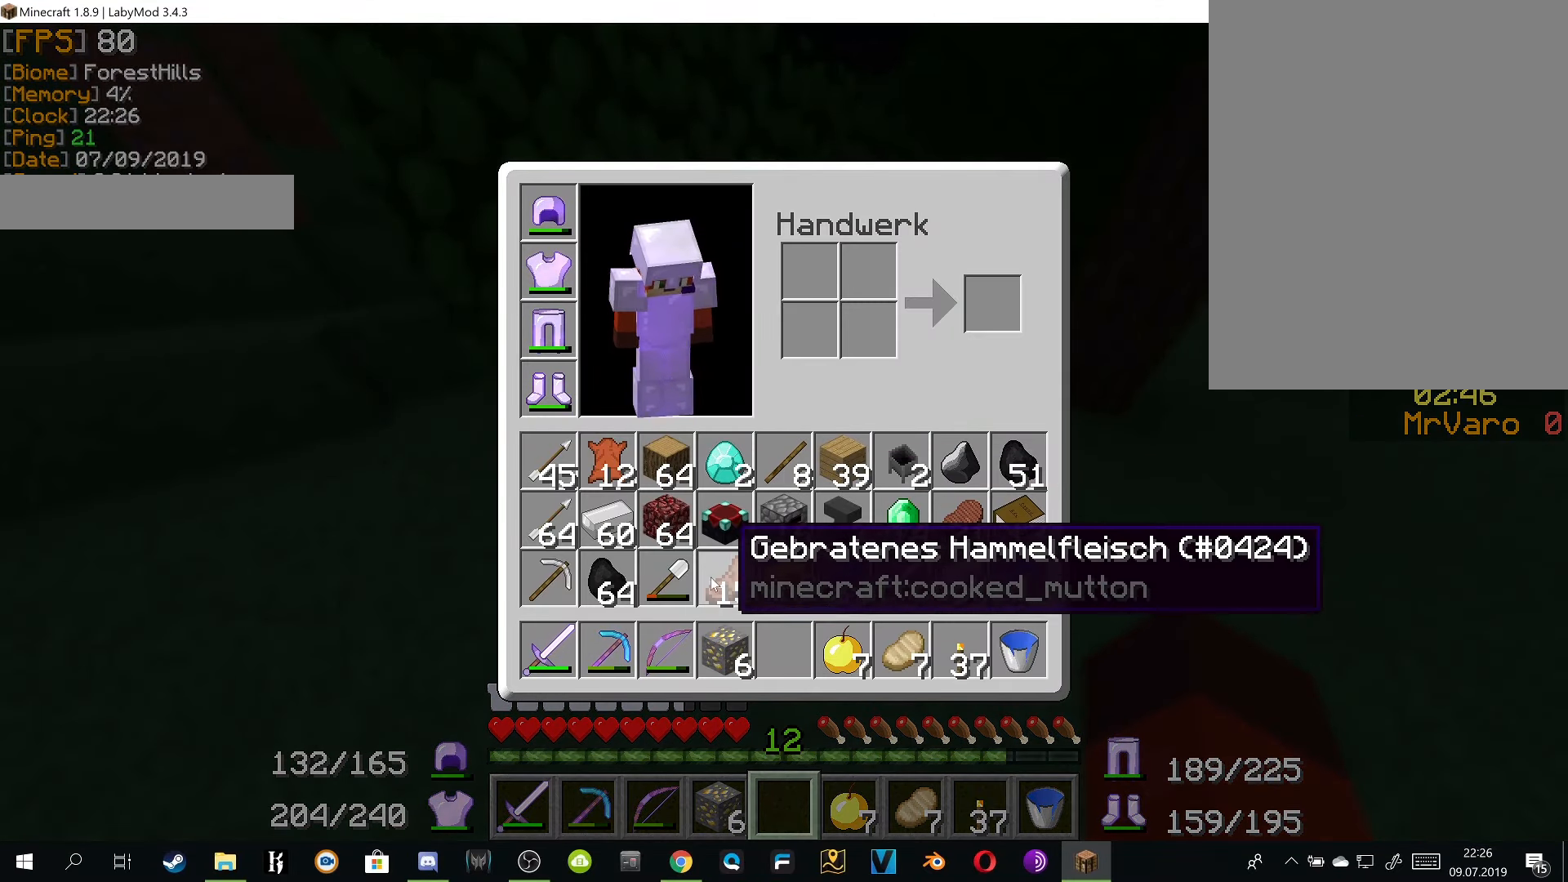
{"dt_ms": 500, "keys": [], "mouse": [], "events": [[117, "mouse_left", "down"], [200, "mouse_left", "up"]]}
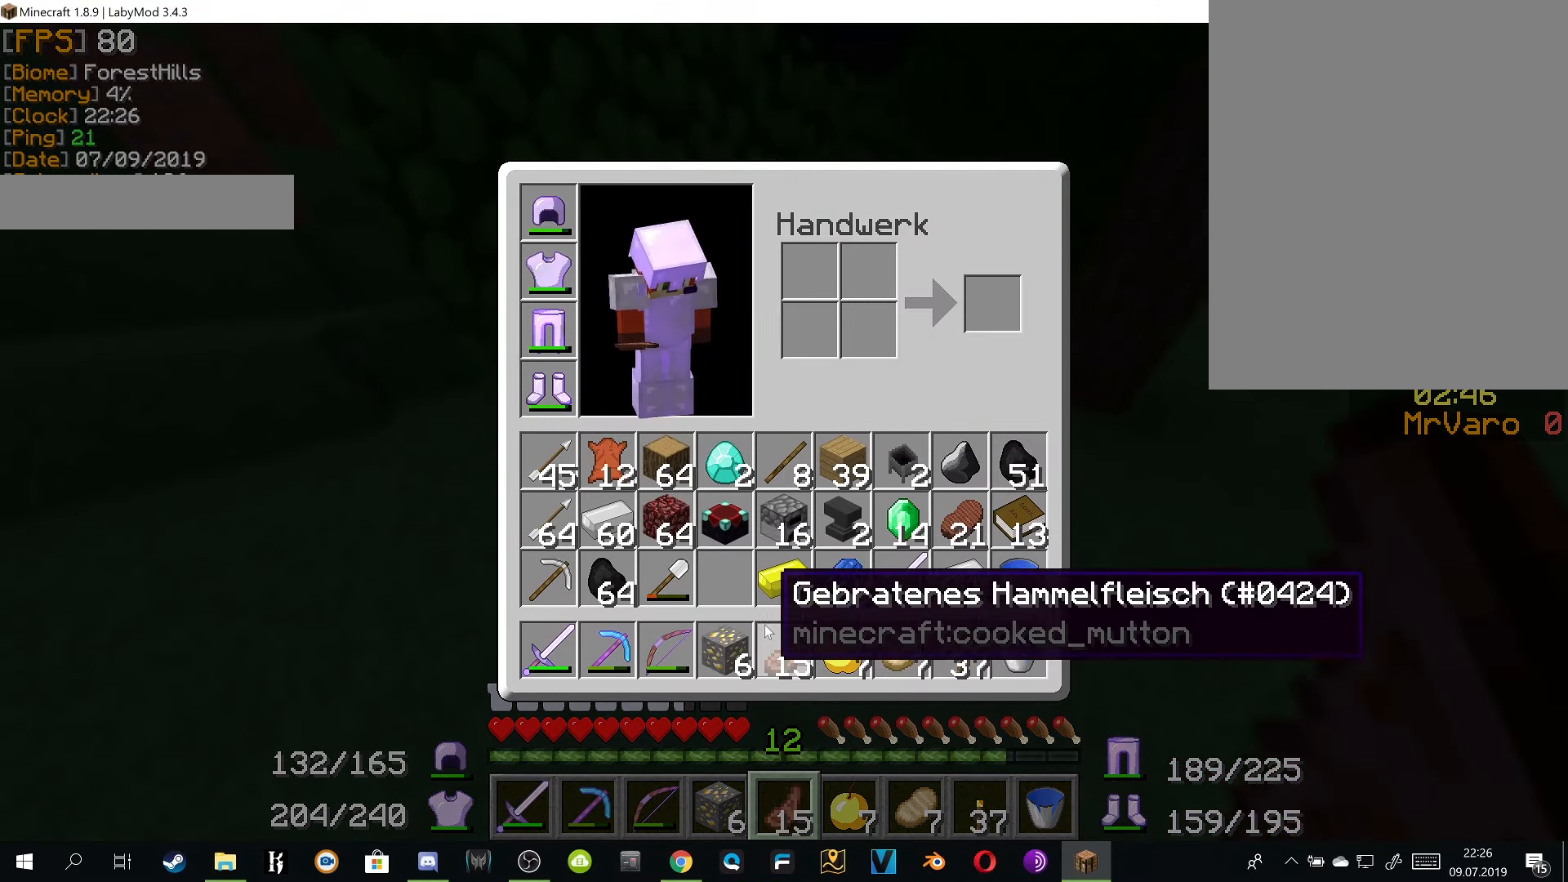
{"dt_ms": 500, "keys": [], "mouse": [], "events": [[251, "mouse_left", "down"], [334, "mouse_left", "up"]]}
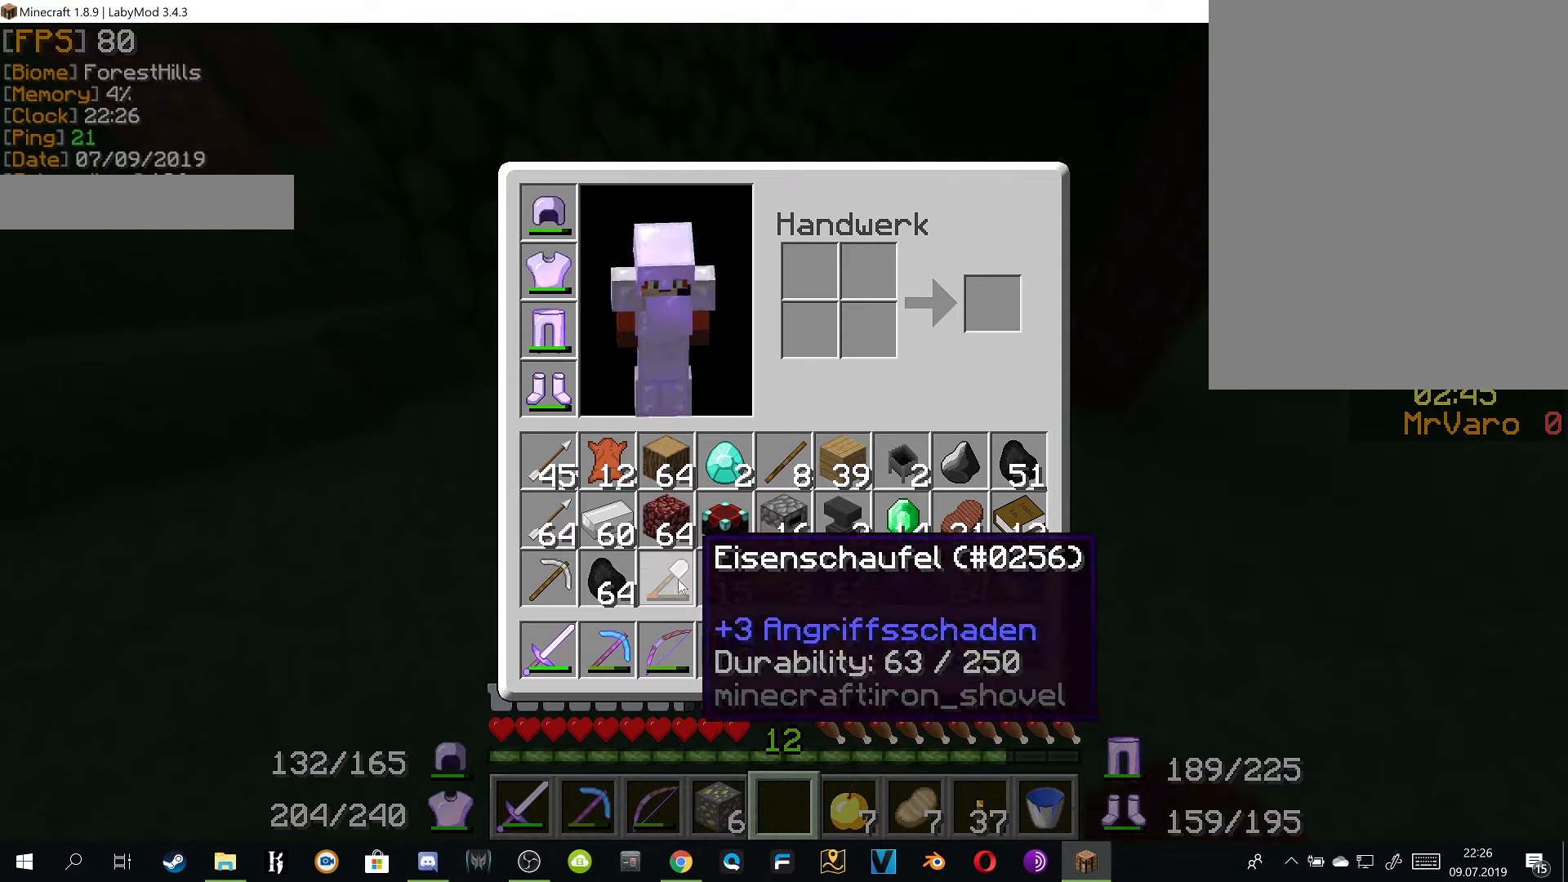
{"dt_ms": 501, "keys": [], "mouse": ["right"], "events": [[67, "mouse_left", "down"], [150, "mouse_left", "up"], [334, "mouse_right", "down"]]}
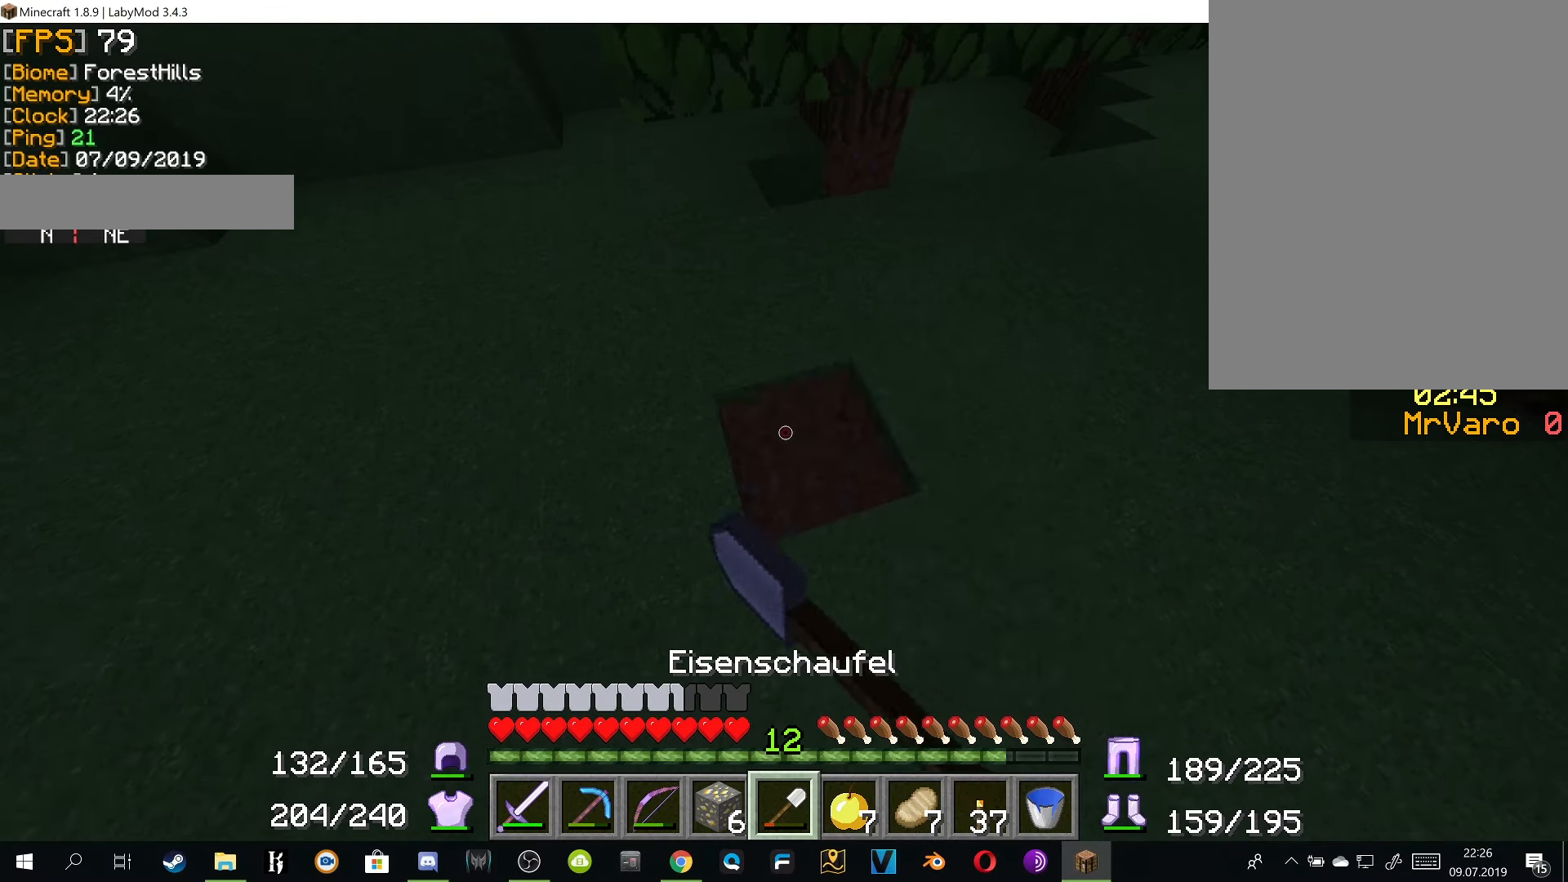
{"dt_ms": 500, "keys": ["d", "w"], "mouse": ["right"], "events": [[317, "w", "down"], [467, "d", "down"]]}
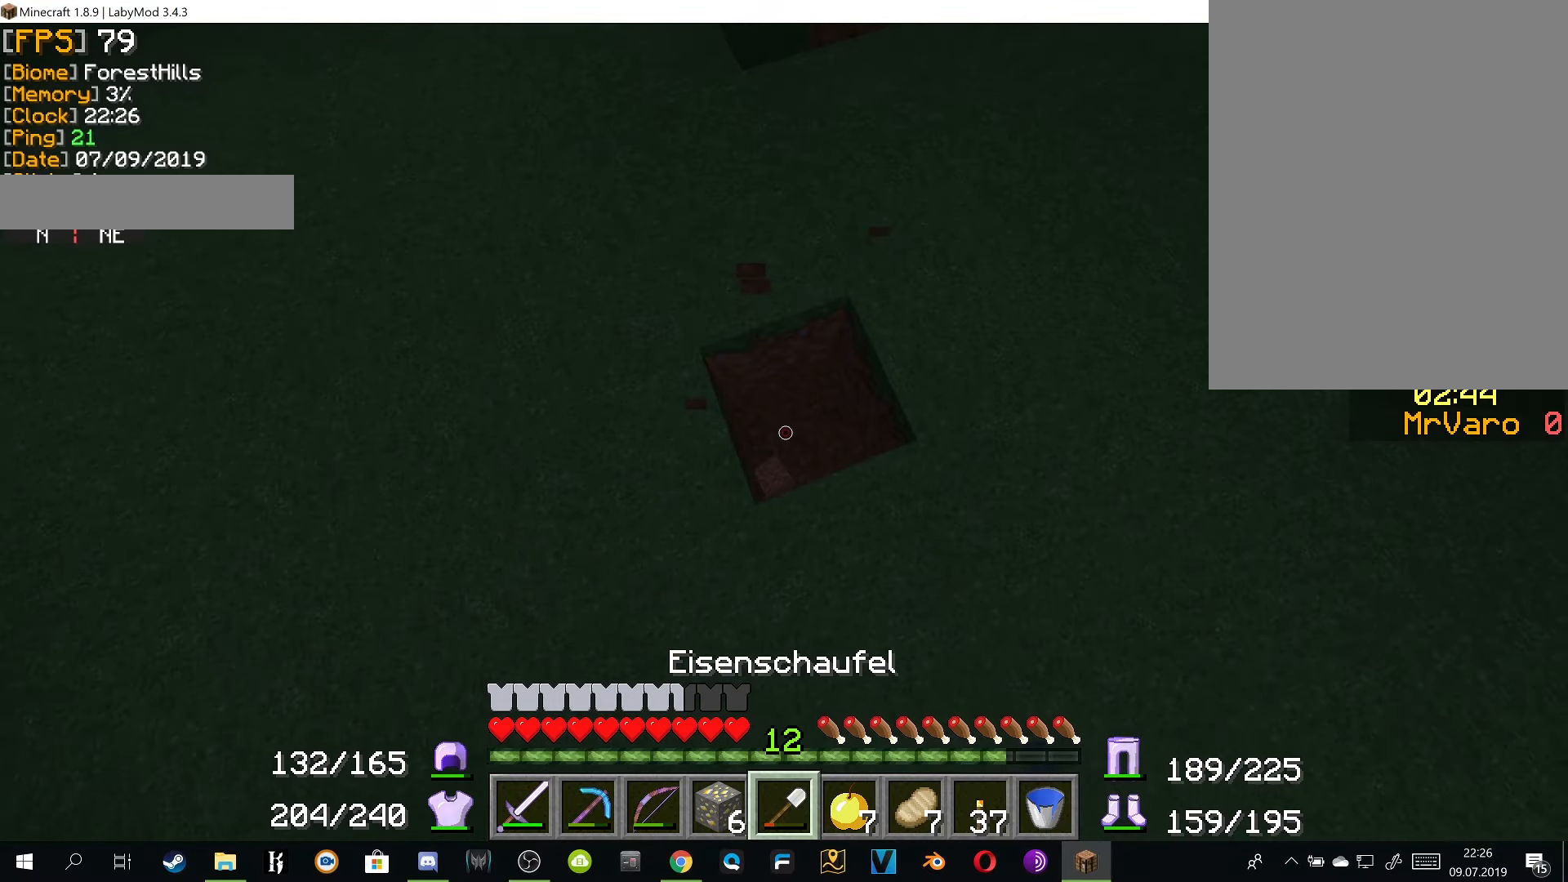
{"dt_ms": 501, "keys": [], "mouse": ["right"], "events": [[84, "d", "up"], [234, "w", "up"]]}
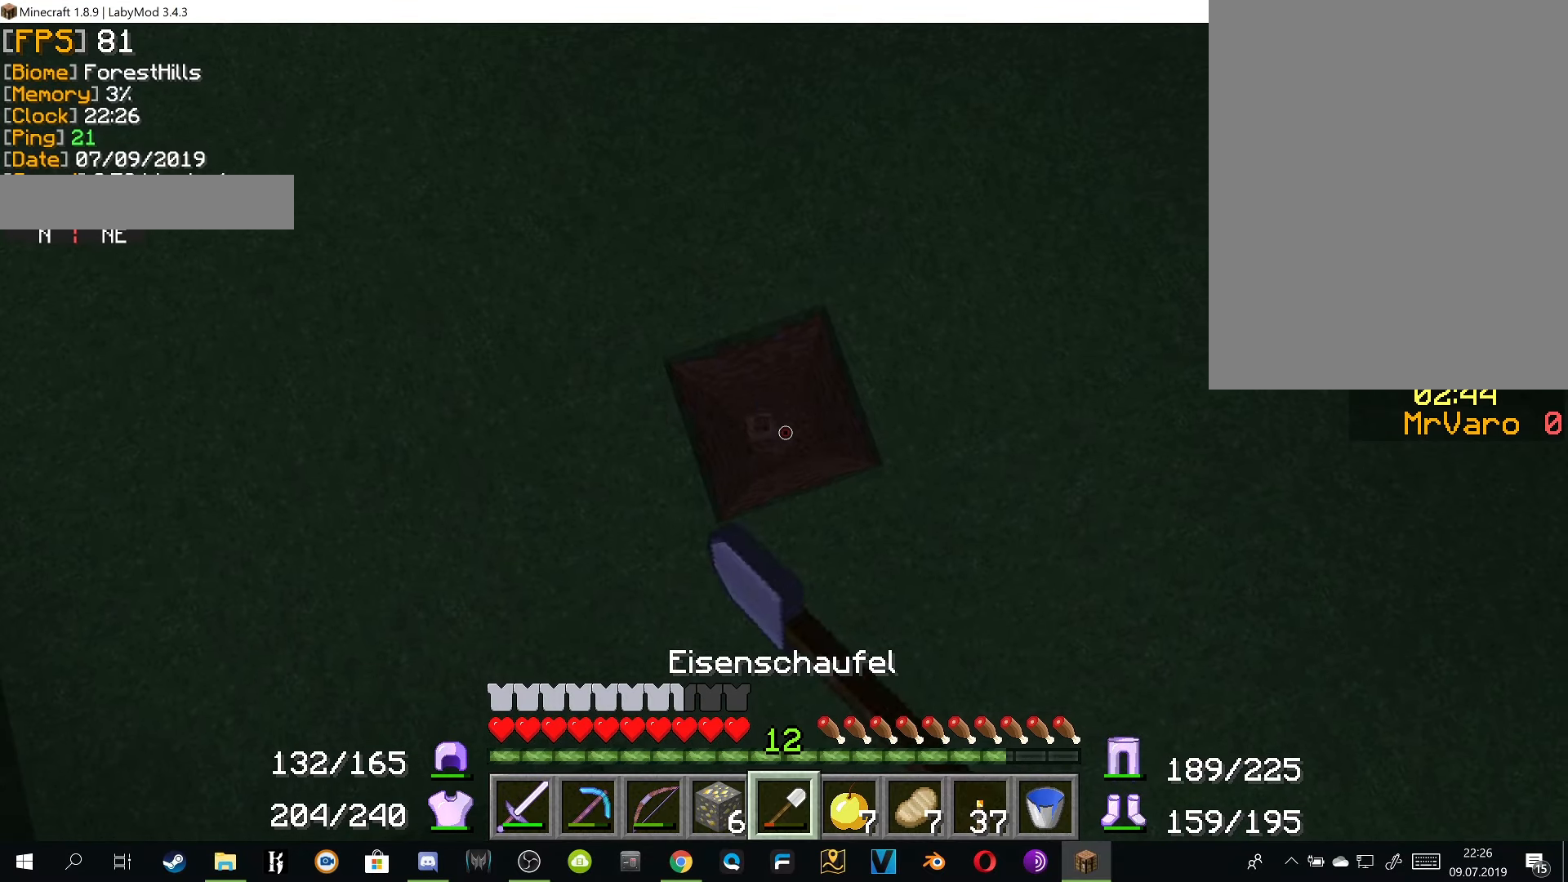
{"dt_ms": 500, "keys": ["w"], "mouse": [], "events": [[283, "mouse_right", "up"], [383, "w", "down"]]}
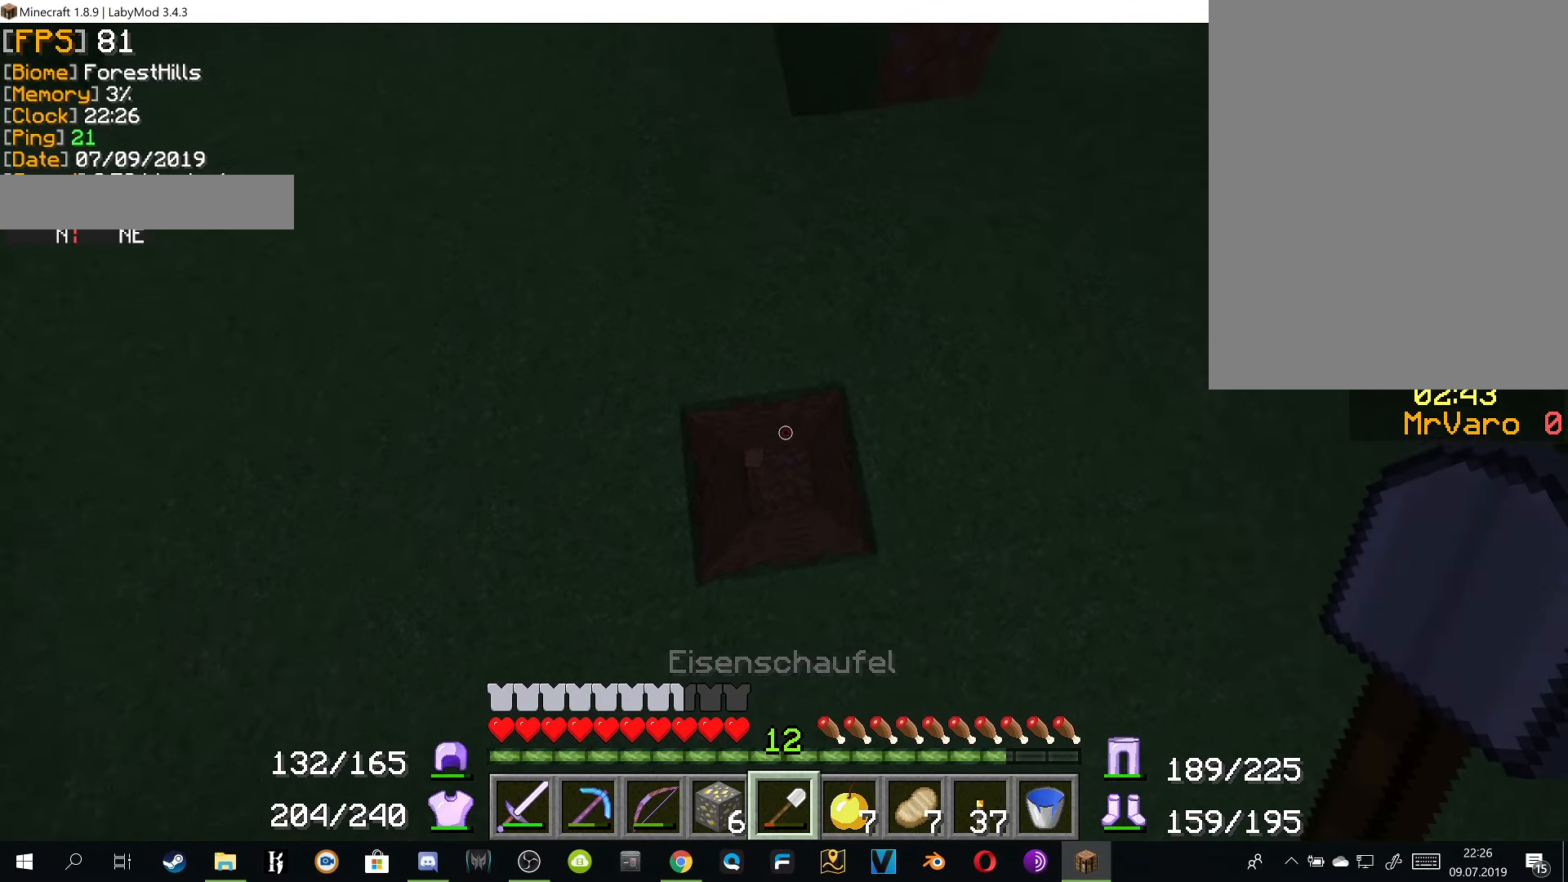
{"dt_ms": 501, "keys": [], "mouse": ["right"], "events": [[33, "w", "up"], [484, "mouse_right", "down"]]}
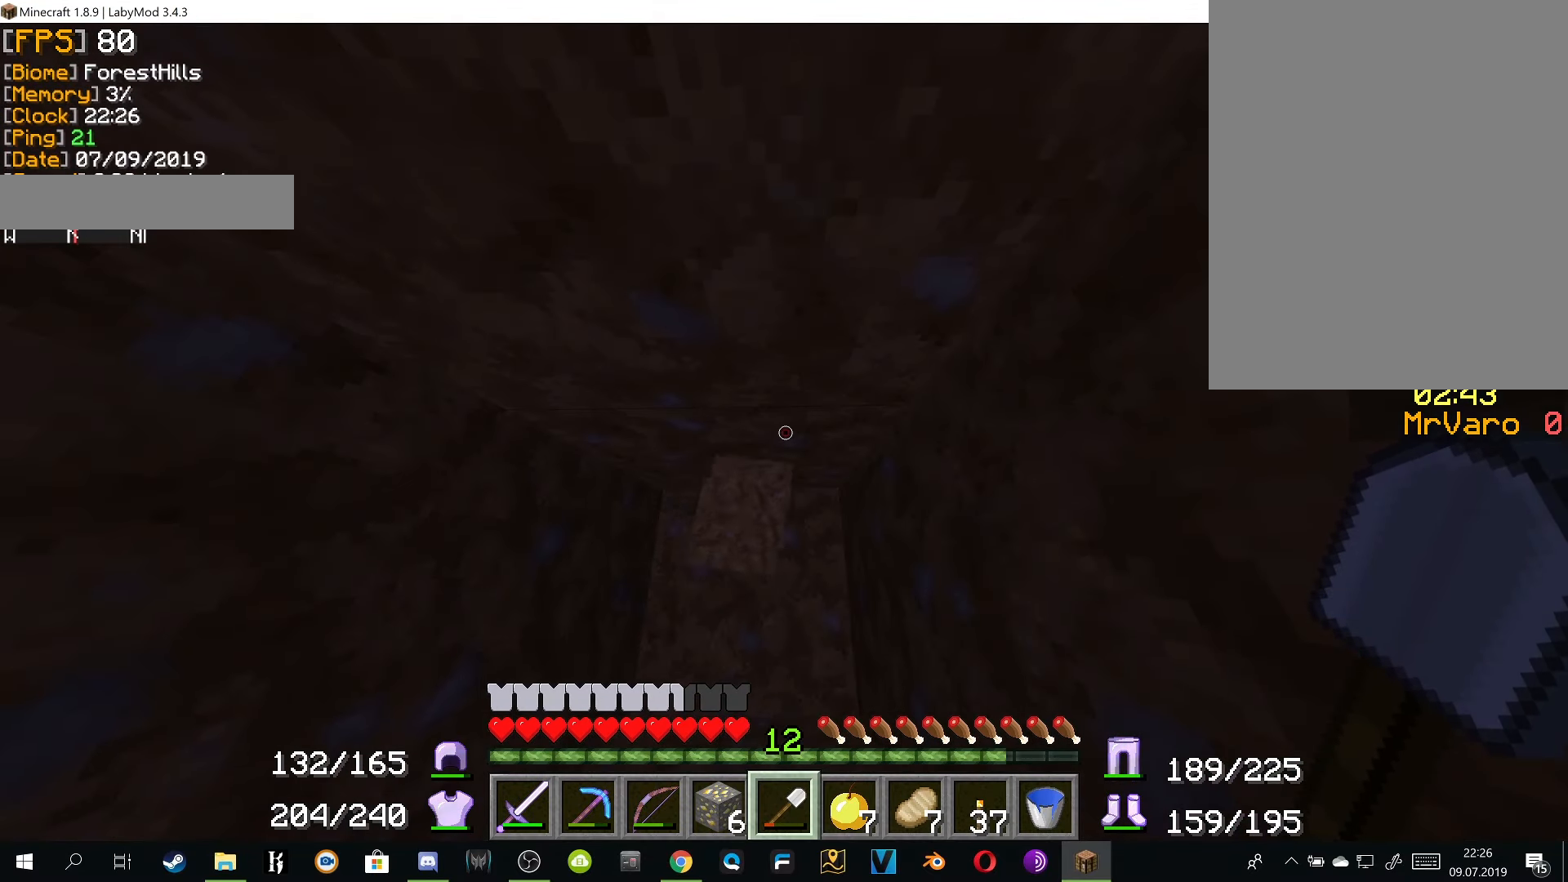
{"dt_ms": 500, "keys": [], "mouse": ["right"], "events": []}
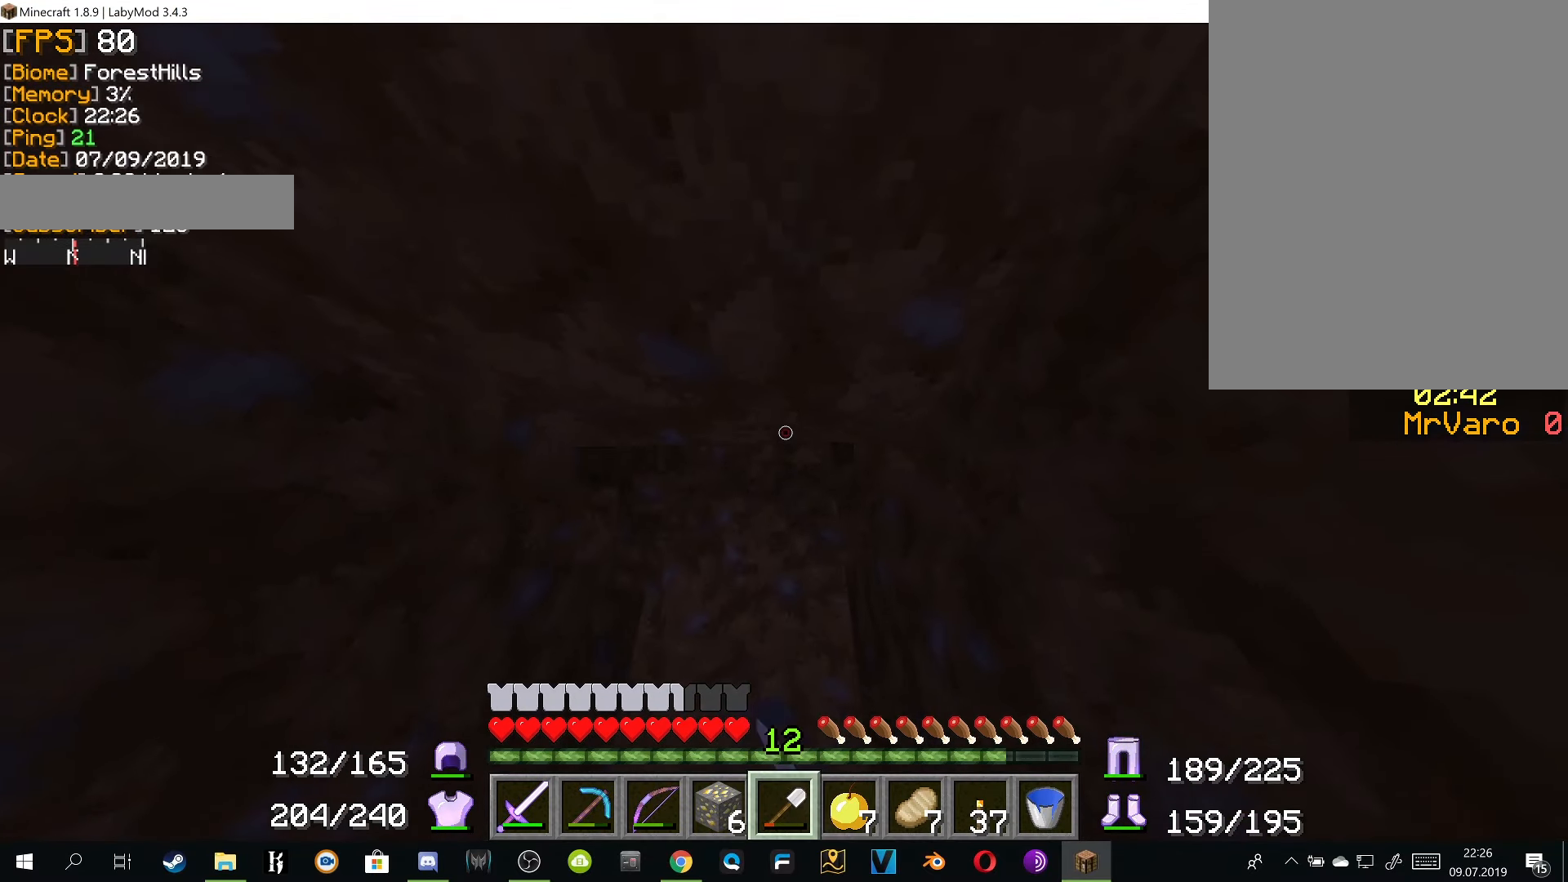
{"dt_ms": 501, "keys": ["w"], "mouse": ["right"], "events": [[434, "w", "down"]]}
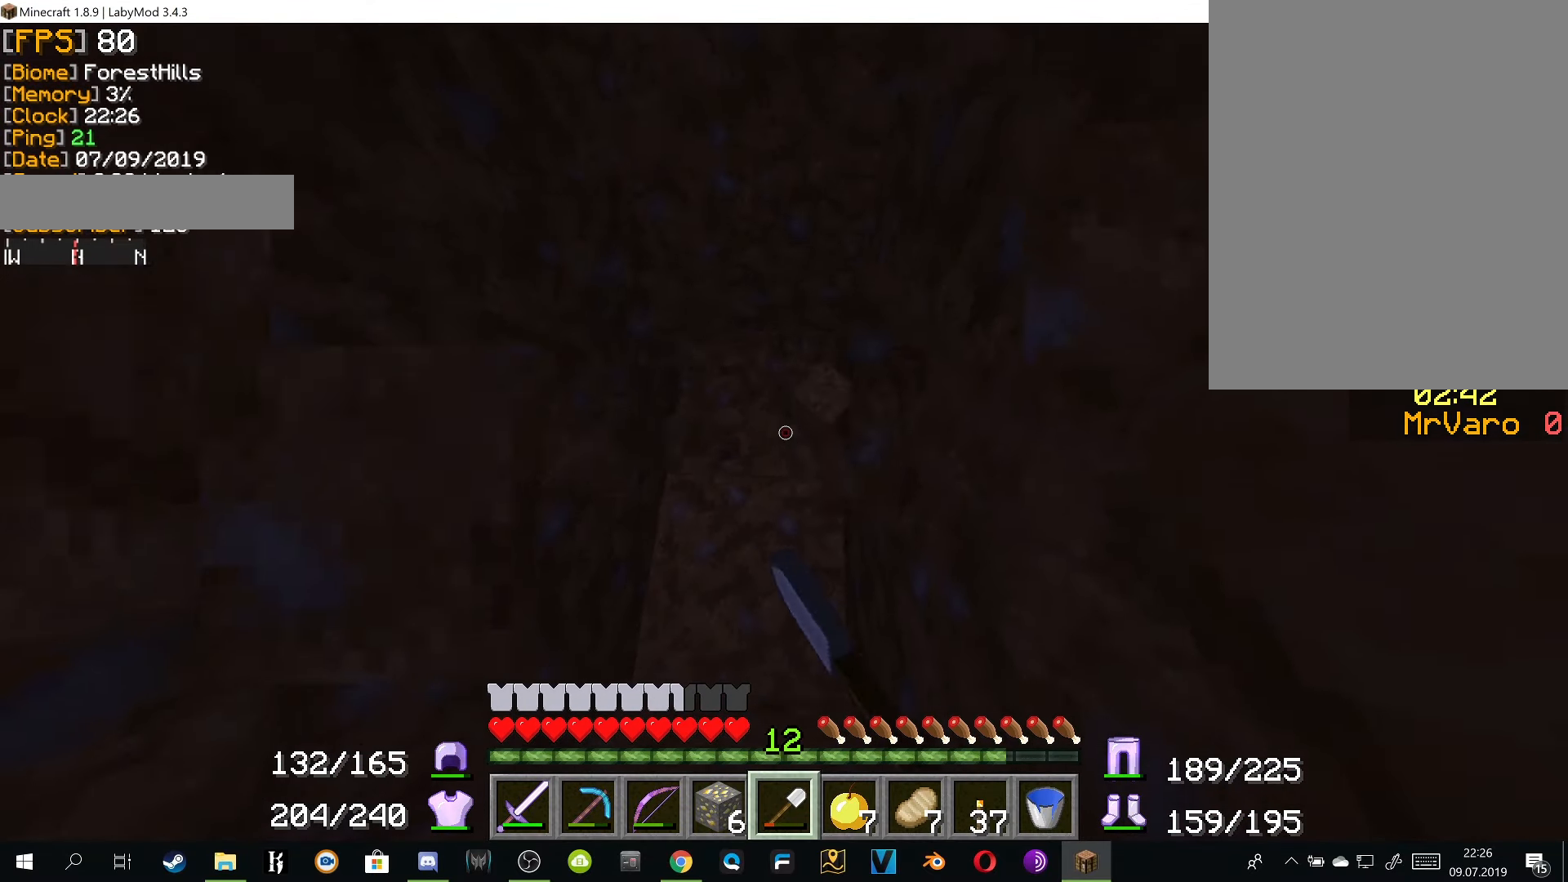
{"dt_ms": 500, "keys": [], "mouse": ["right"], "events": [[50, "w", "up"]]}
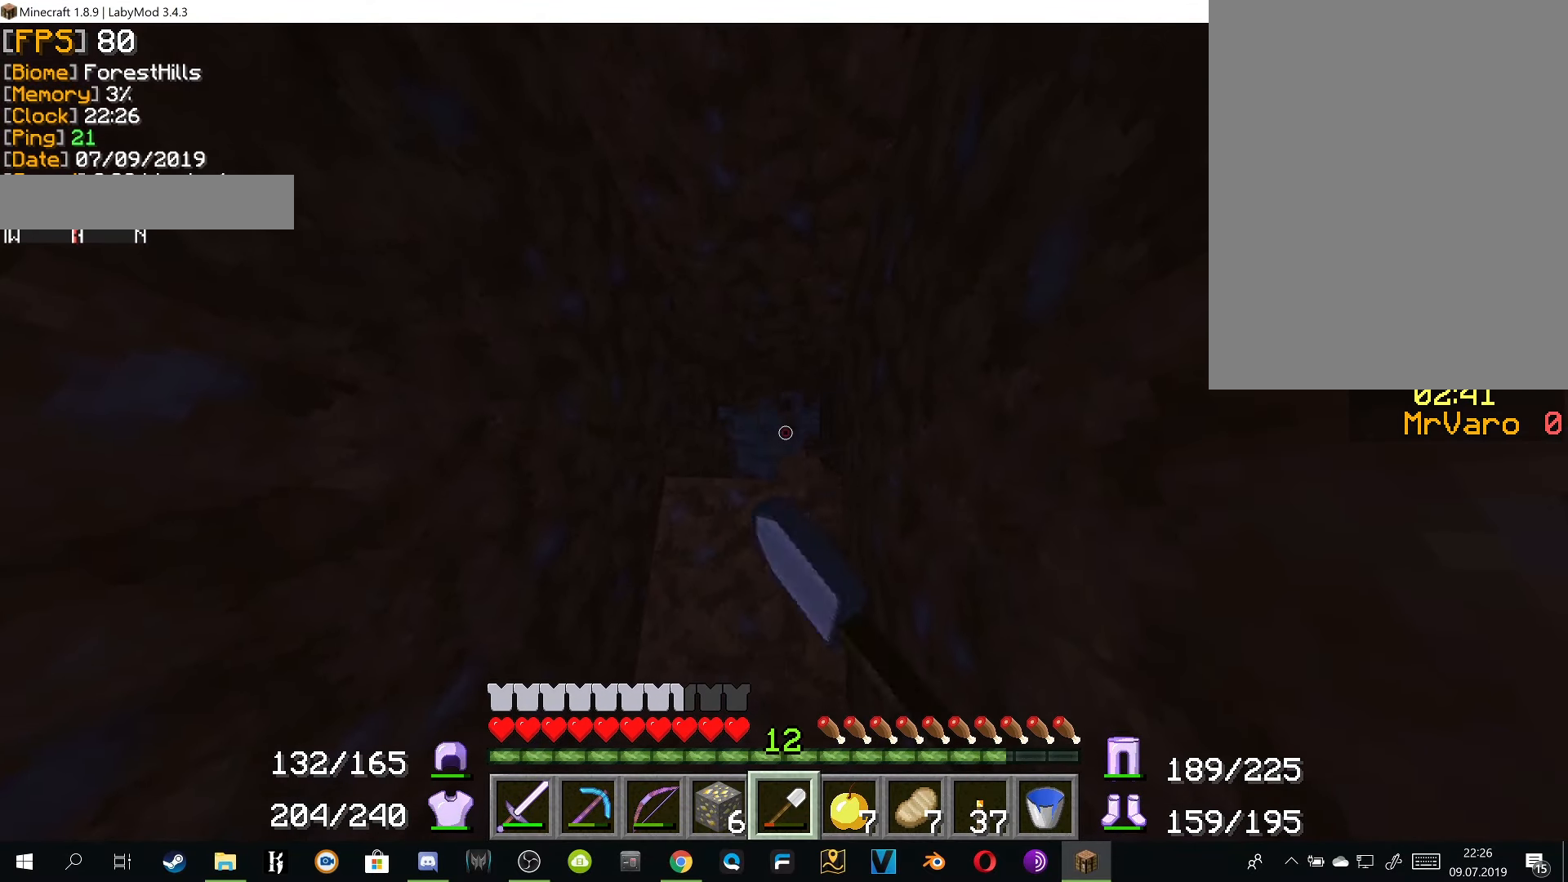
{"dt_ms": 501, "keys": [], "mouse": ["right"], "events": [[117, "w", "down"], [434, "w", "up"]]}
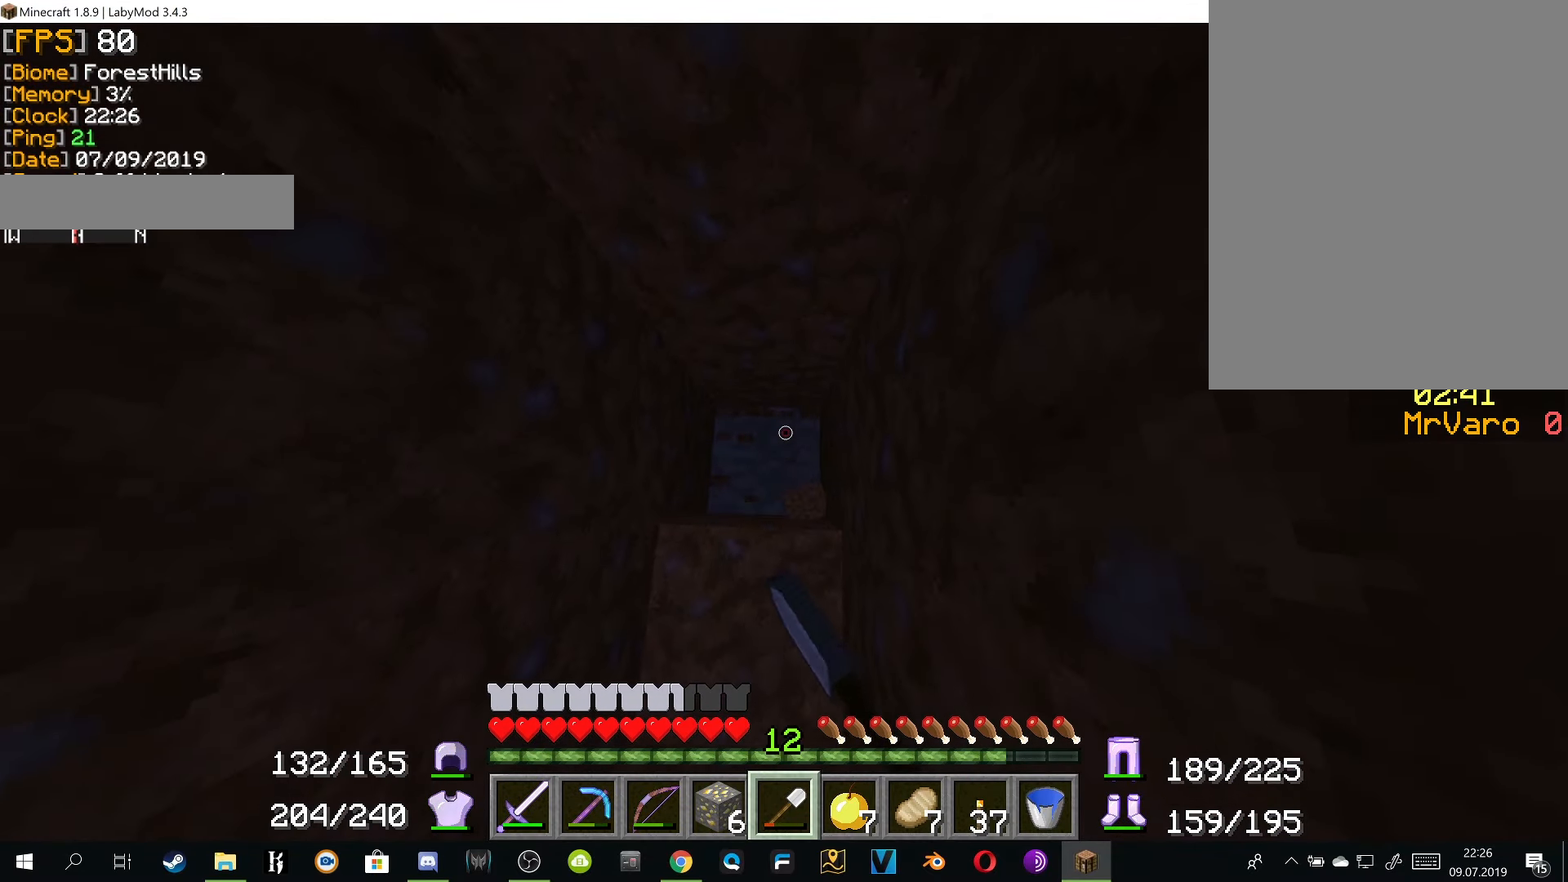
{"dt_ms": 500, "keys": [], "mouse": ["right"], "events": []}
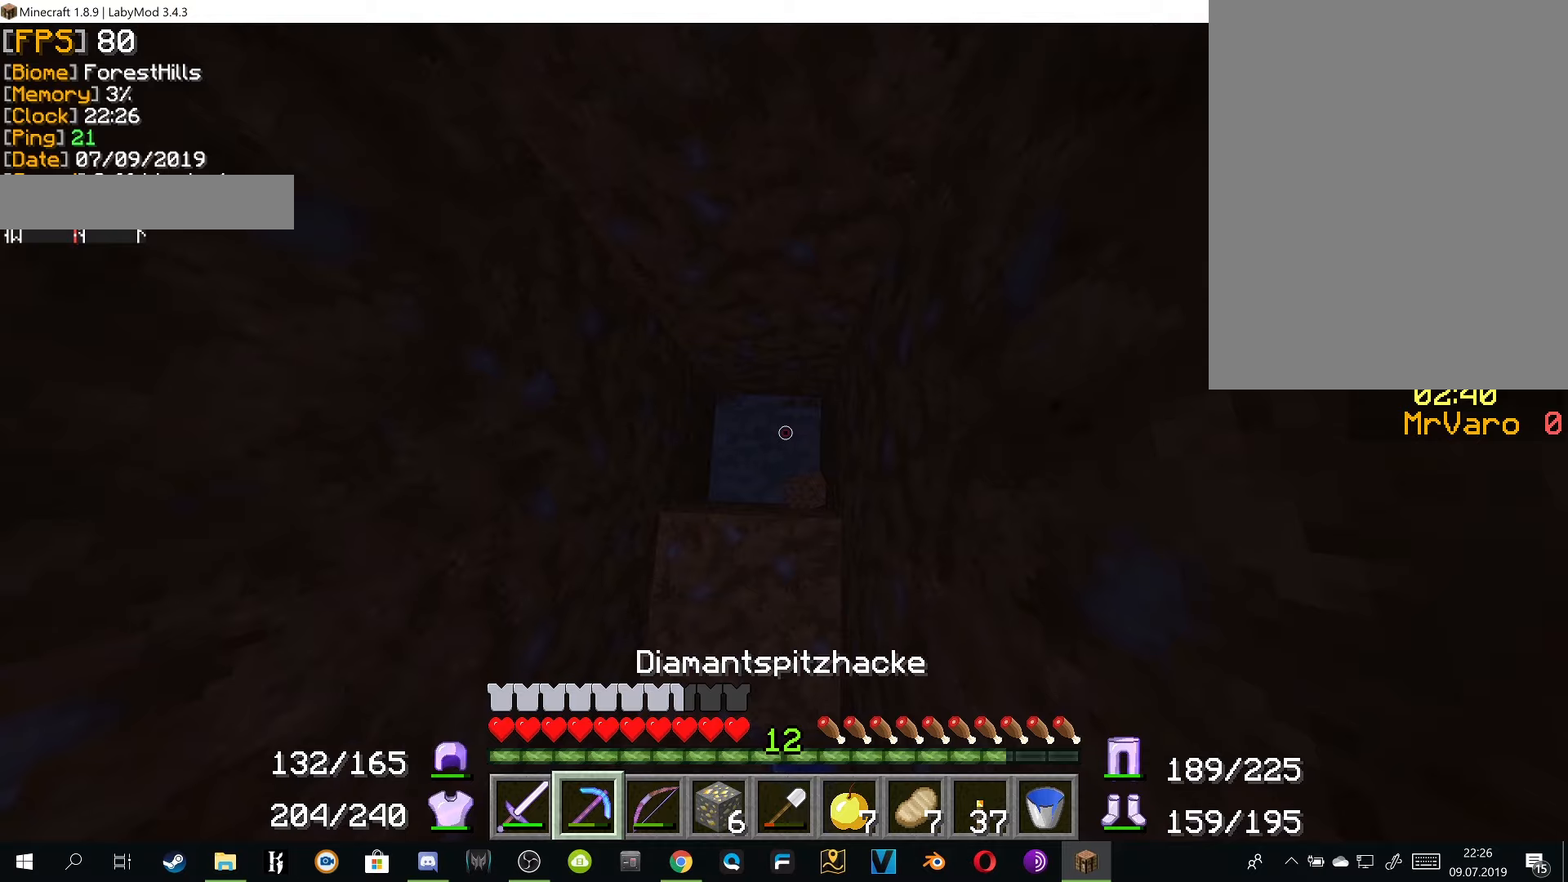
{"dt_ms": 501, "keys": [], "mouse": ["right"], "events": []}
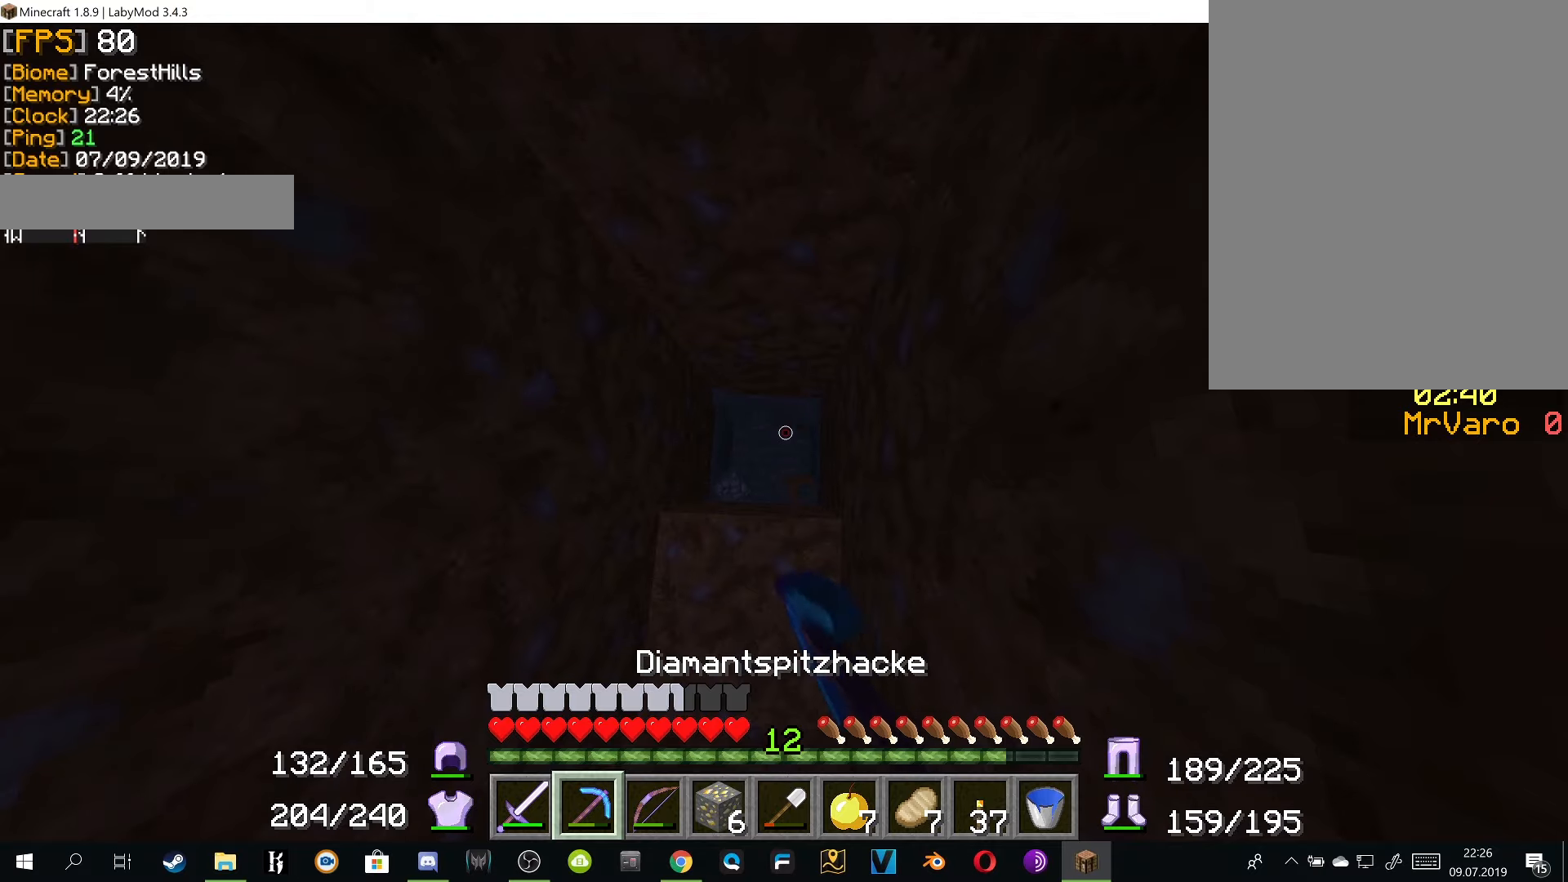
{"dt_ms": 500, "keys": ["d", "s"], "mouse": [], "events": [[50, "mouse_right", "up"], [300, "s", "down"], [400, "d", "down"]]}
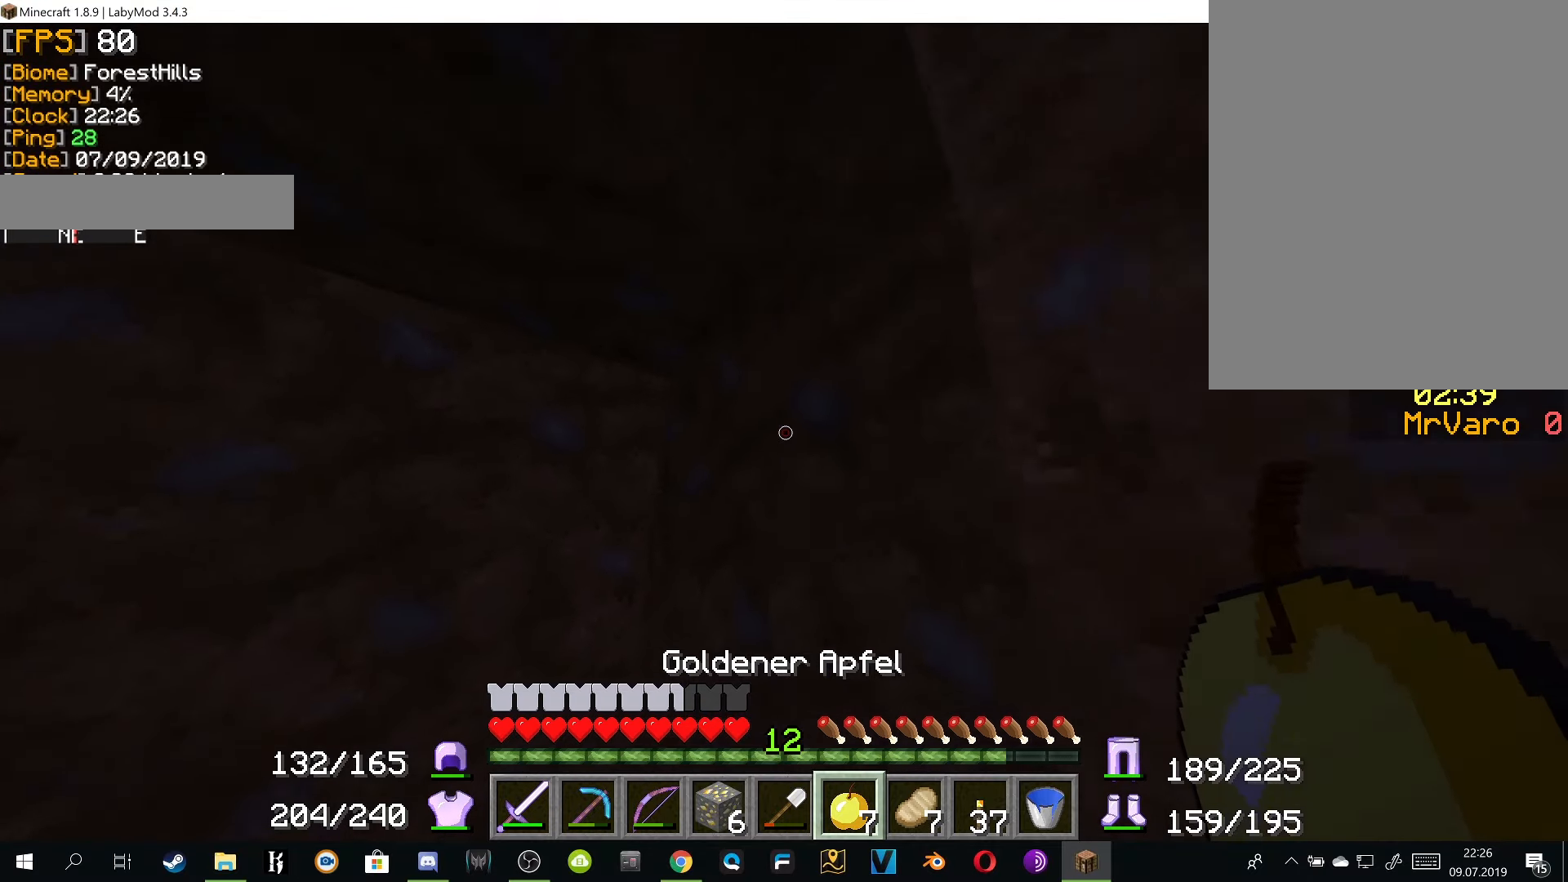
{"dt_ms": 501, "keys": [], "mouse": [], "events": [[50, "d", "up"], [50, "s", "up"]]}
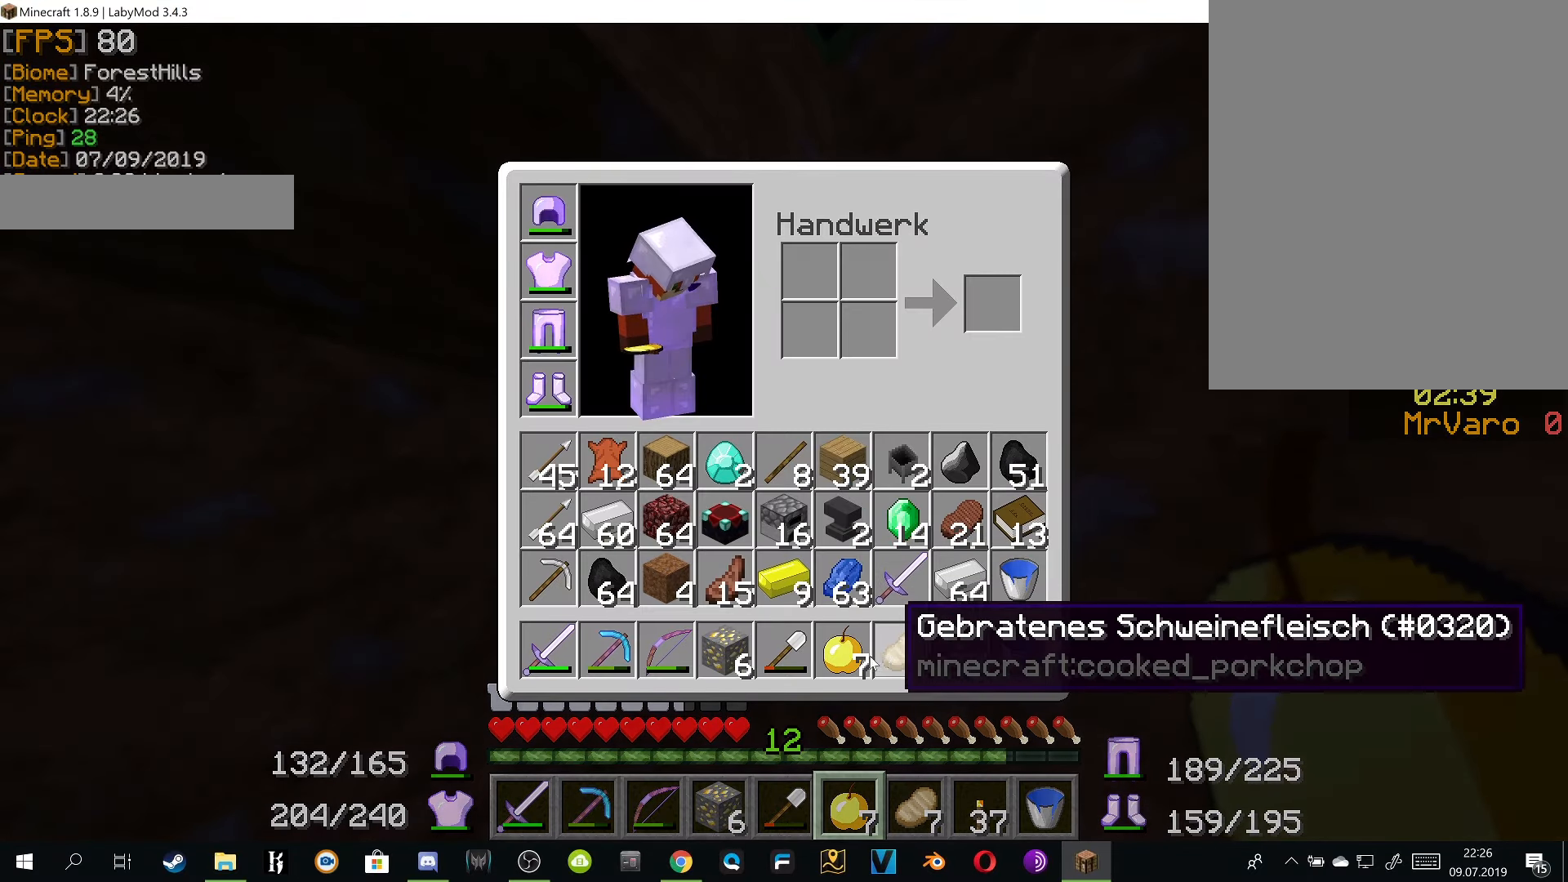
{"dt_ms": 500, "keys": [], "mouse": [], "events": [[283, "mouse_left", "down"], [317, "mouse_left", "up"]]}
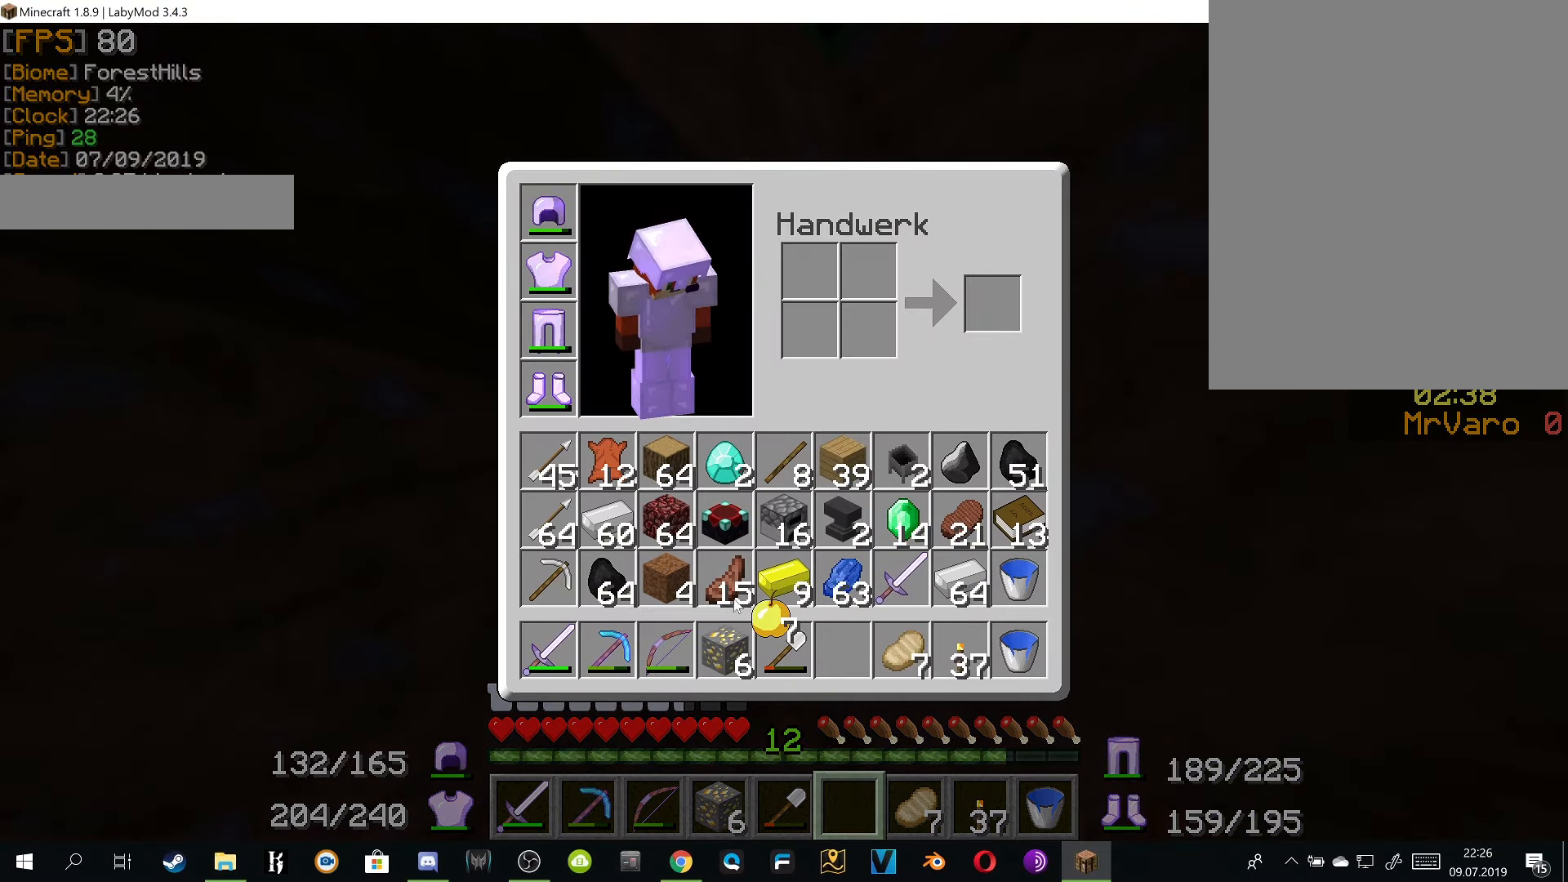
{"dt_ms": 501, "keys": [], "mouse": [], "events": []}
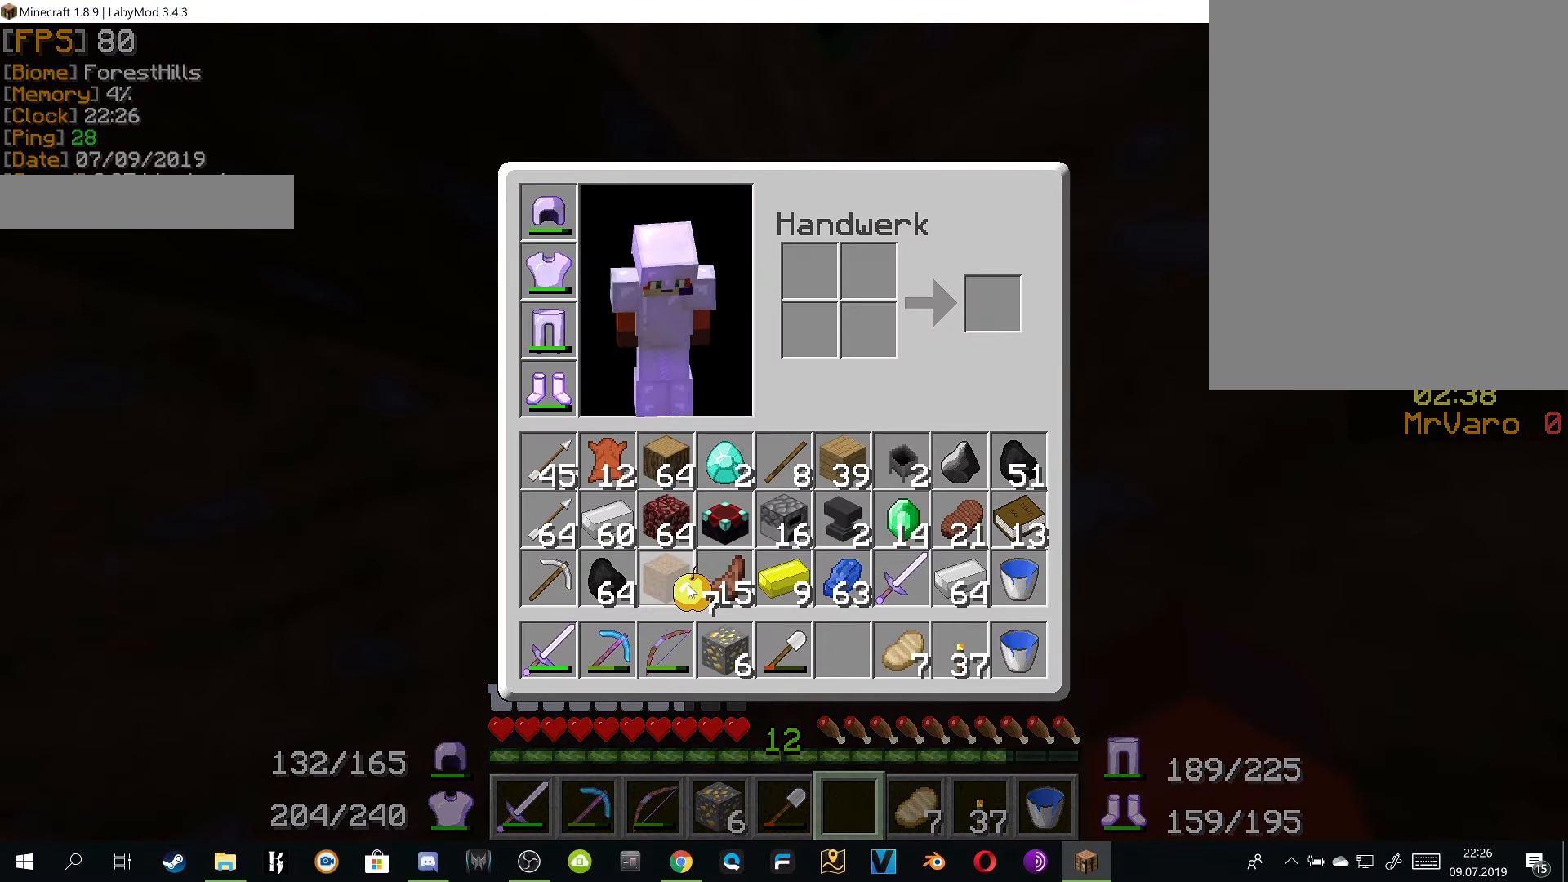
{"dt_ms": 500, "keys": [], "mouse": [], "events": [[217, "mouse_left", "down"], [317, "mouse_left", "up"]]}
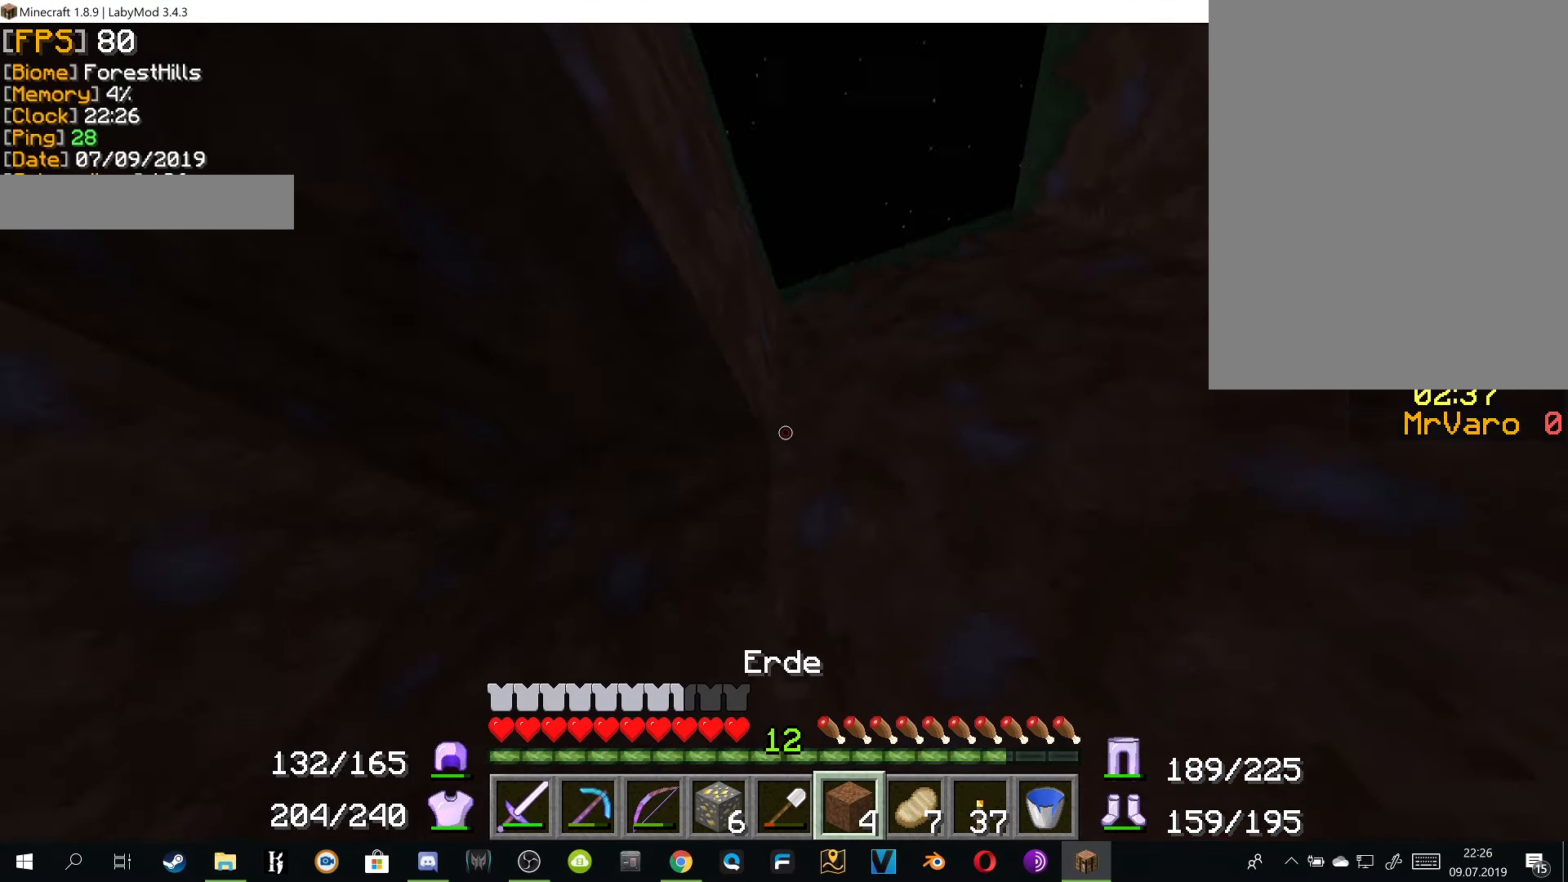
{"dt_ms": 501, "keys": [], "mouse": [], "events": [[184, "s", "down"], [251, "d", "down"], [401, "s", "up"], [451, "d", "up"]]}
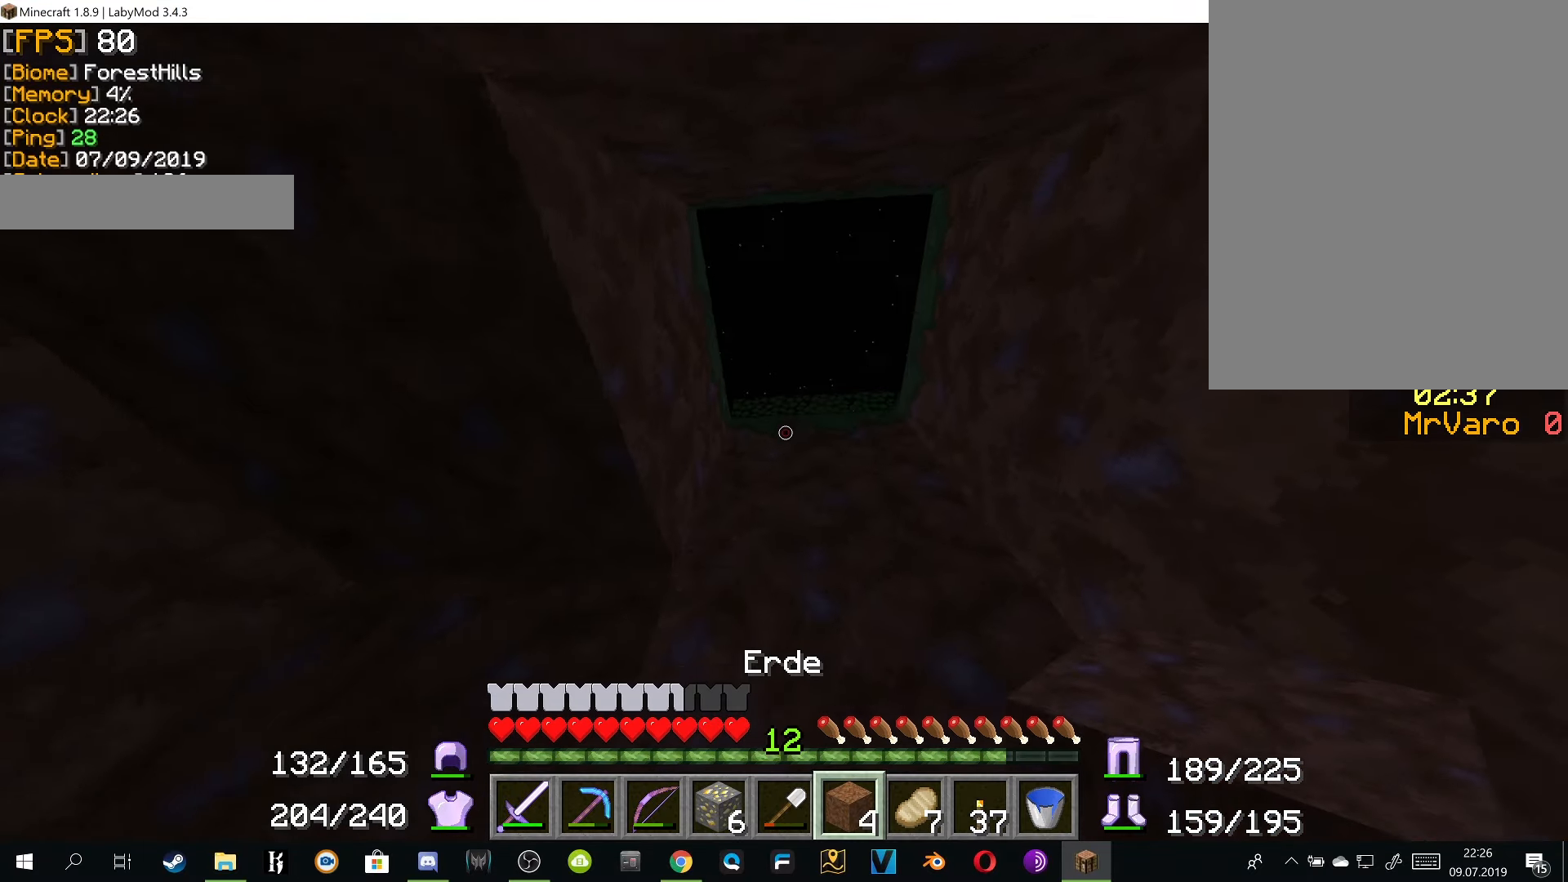
{"dt_ms": 500, "keys": ["a", "s"], "mouse": [], "events": [[100, "mouse_left", "down"], [200, "a", "down"], [200, "mouse_left", "up"], [417, "s", "down"]]}
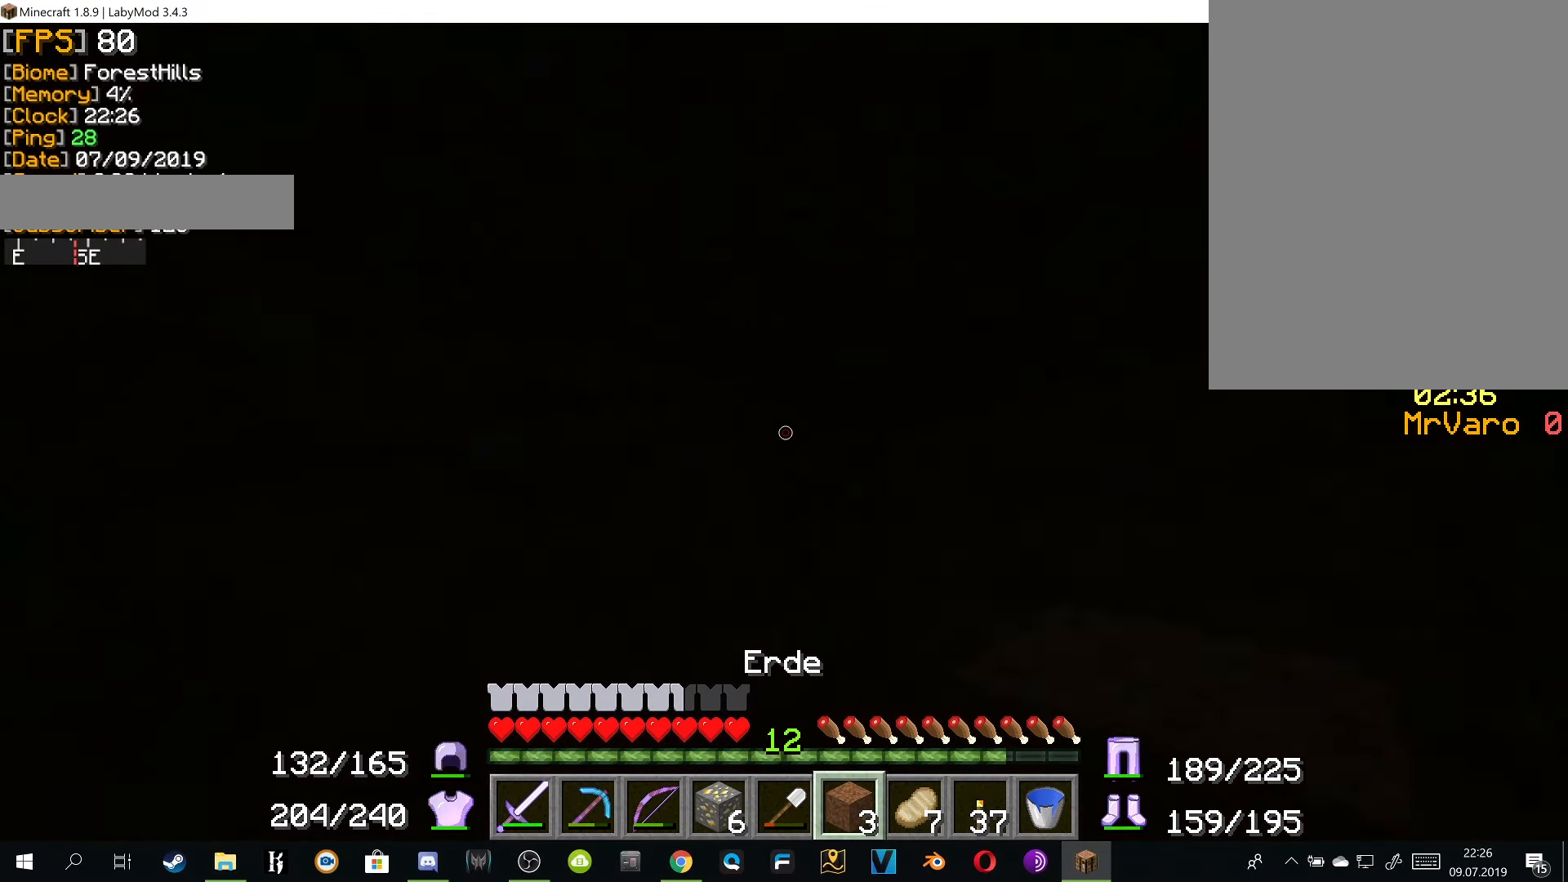
{"dt_ms": 501, "keys": [], "mouse": ["left"], "events": [[284, "a", "up"], [284, "s", "up"], [417, "mouse_left", "down"]]}
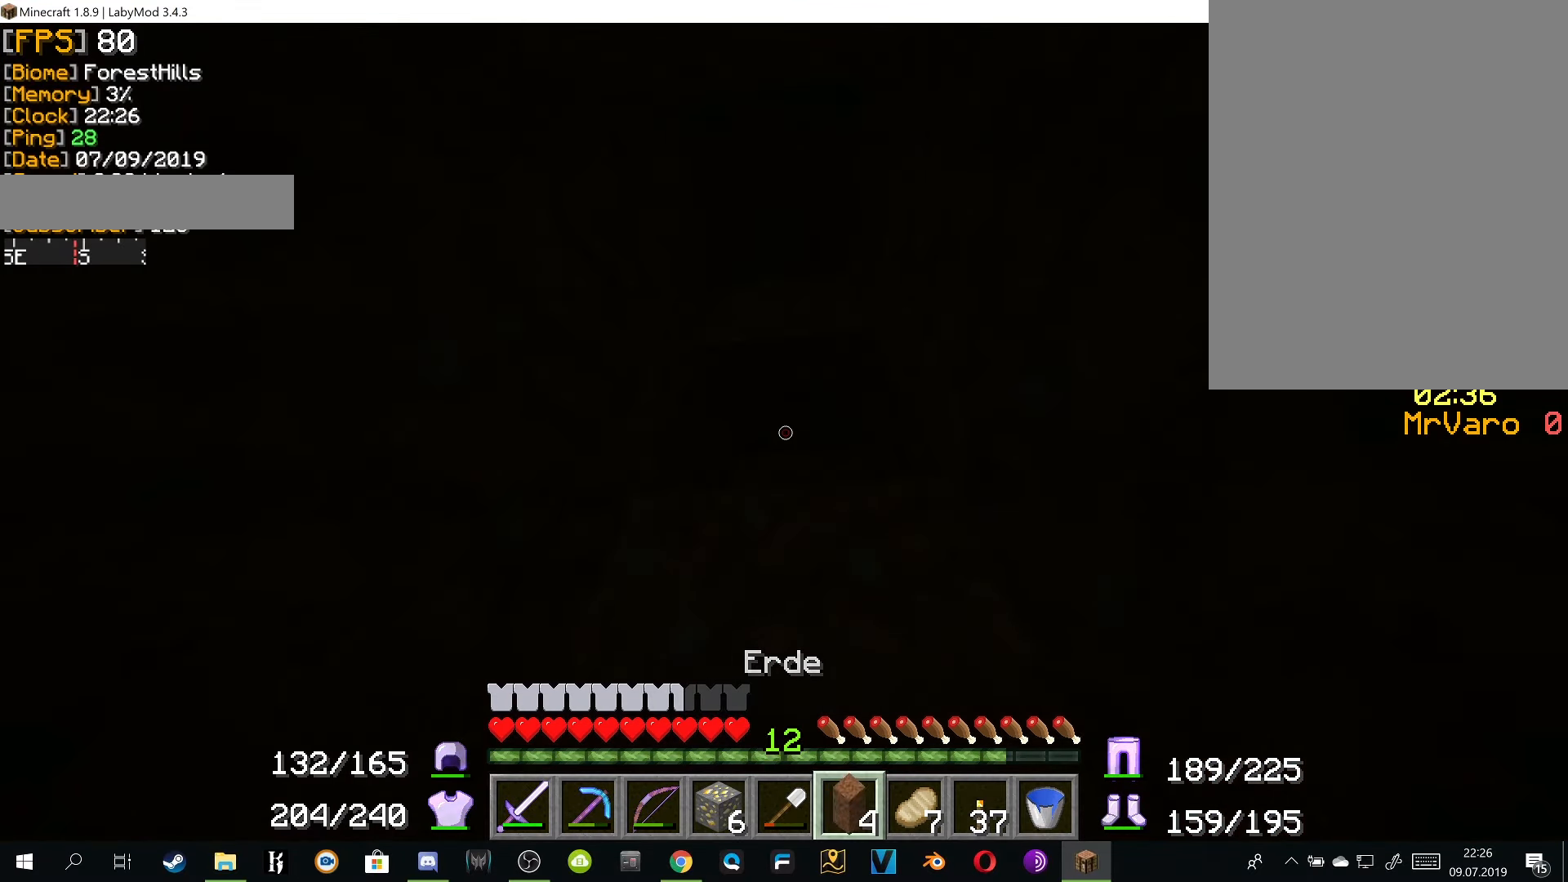
{"dt_ms": 500, "keys": [], "mouse": [], "events": [[17, "mouse_left", "up"], [233, "mouse_left", "down"], [317, "mouse_left", "up"]]}